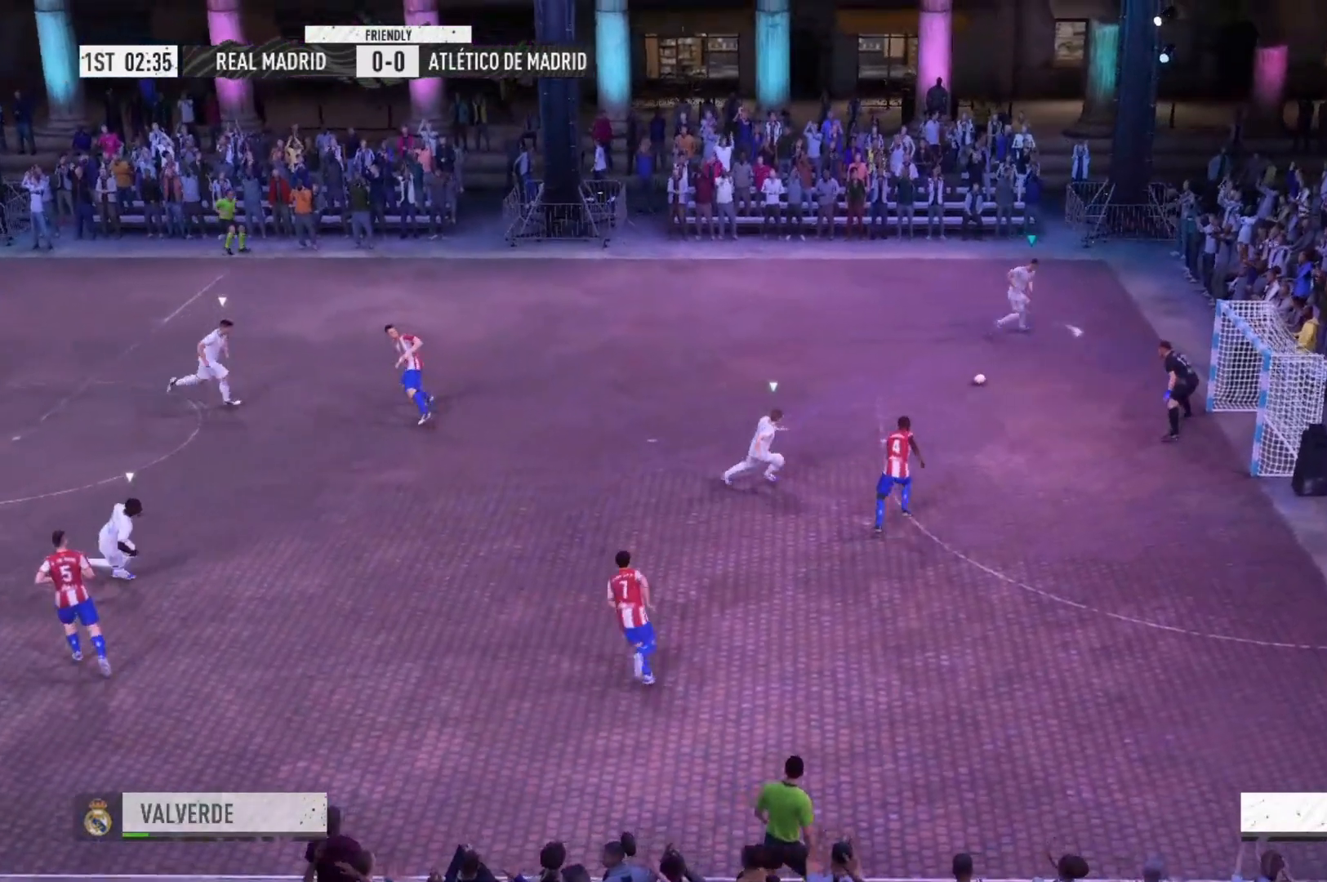
Gameplay with a controller (Xbox layout); each line is a JSON object with the inputs held at the frame after it. "events" lists button and stick changes between this image and that frame as [ms after this image, input, new state], when the widget could be followed in between. Not read: L3 R3.
{"buttons": [], "left_stick": "right", "right_stick": "center", "events": []}
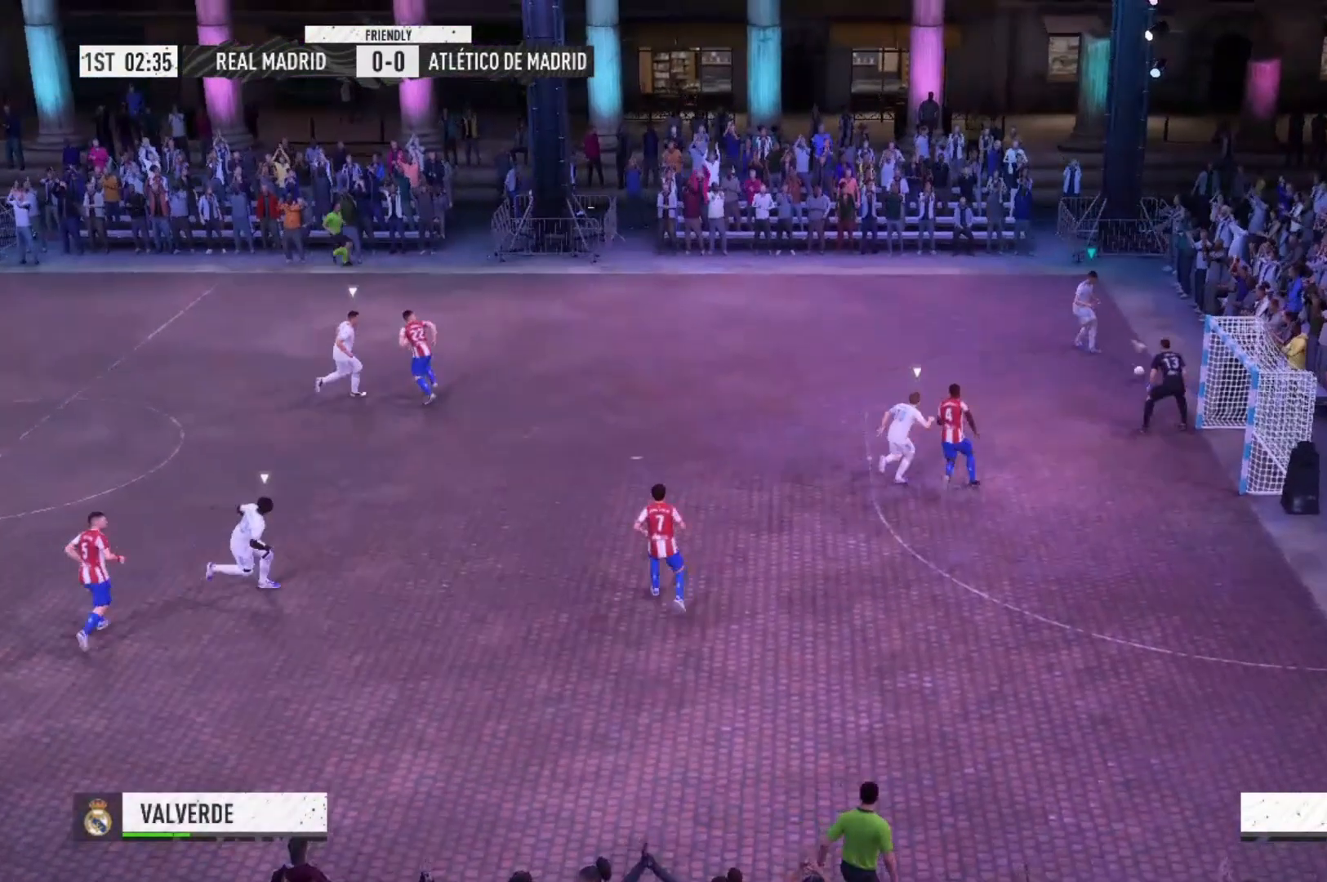
{"buttons": [], "left_stick": "right", "right_stick": "center", "events": []}
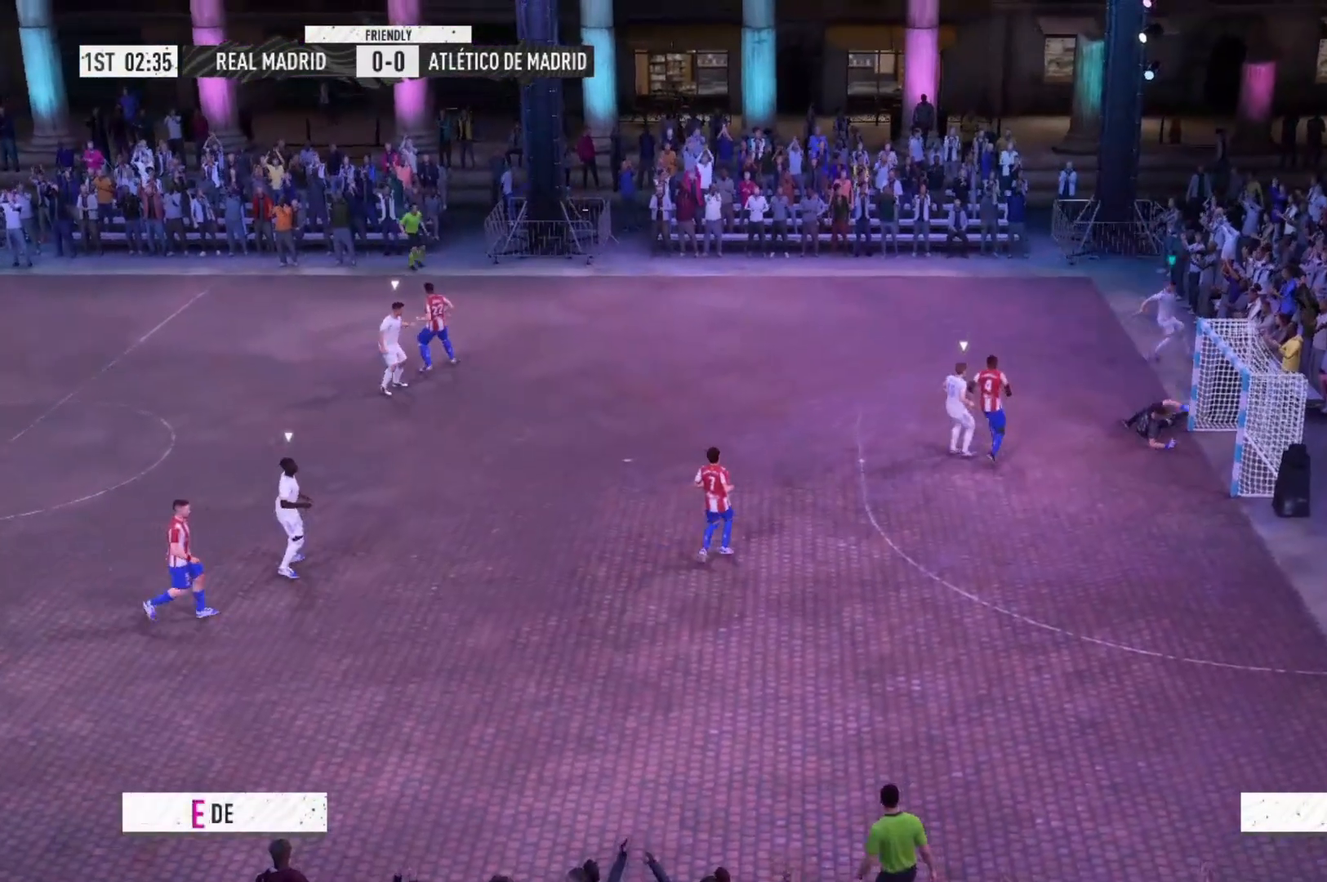
{"buttons": [], "left_stick": "center", "right_stick": "center", "events": [[367, "left_stick", "center"]]}
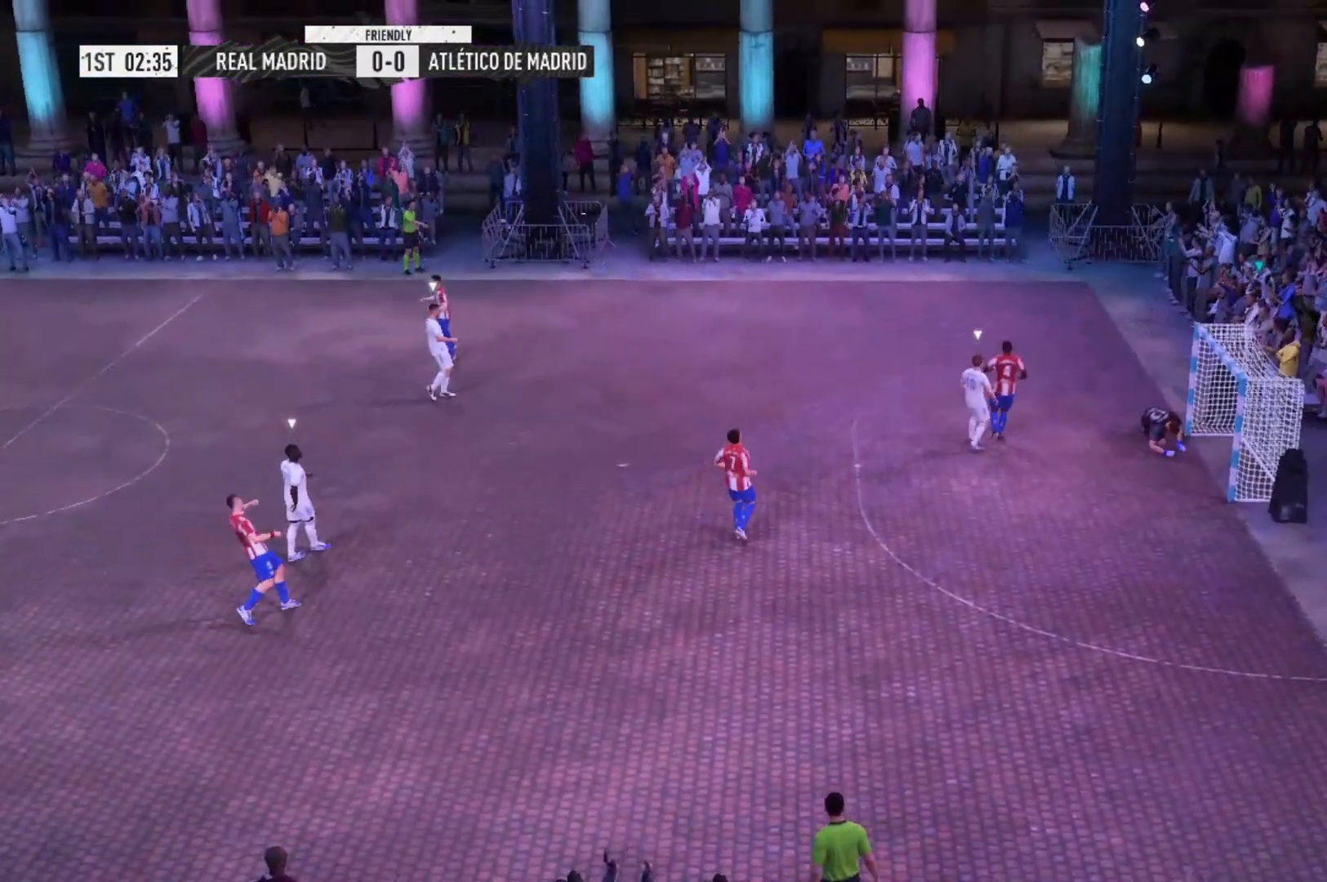
{"buttons": [], "left_stick": "center", "right_stick": "center", "events": []}
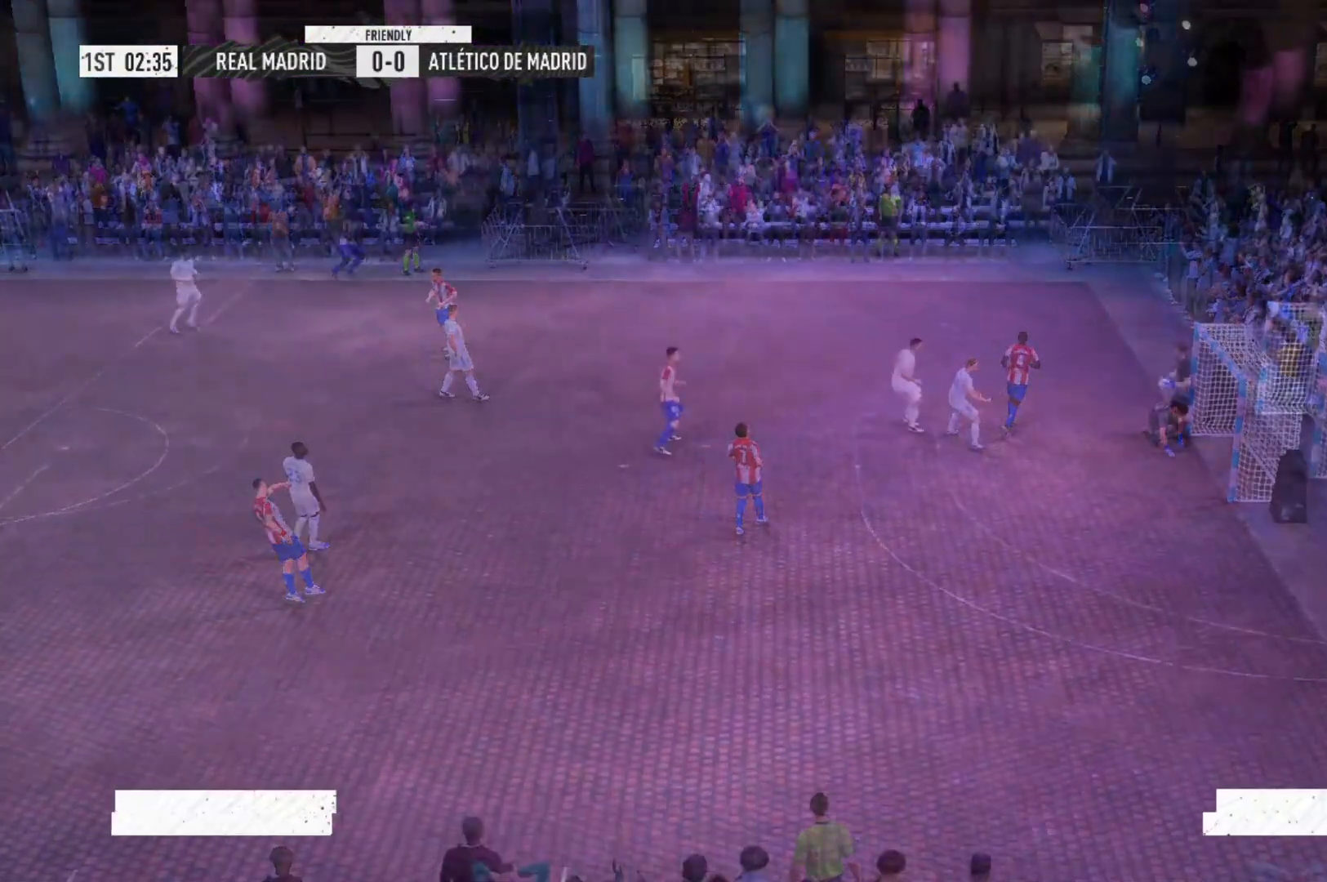
{"buttons": [], "left_stick": "center", "right_stick": "center", "events": []}
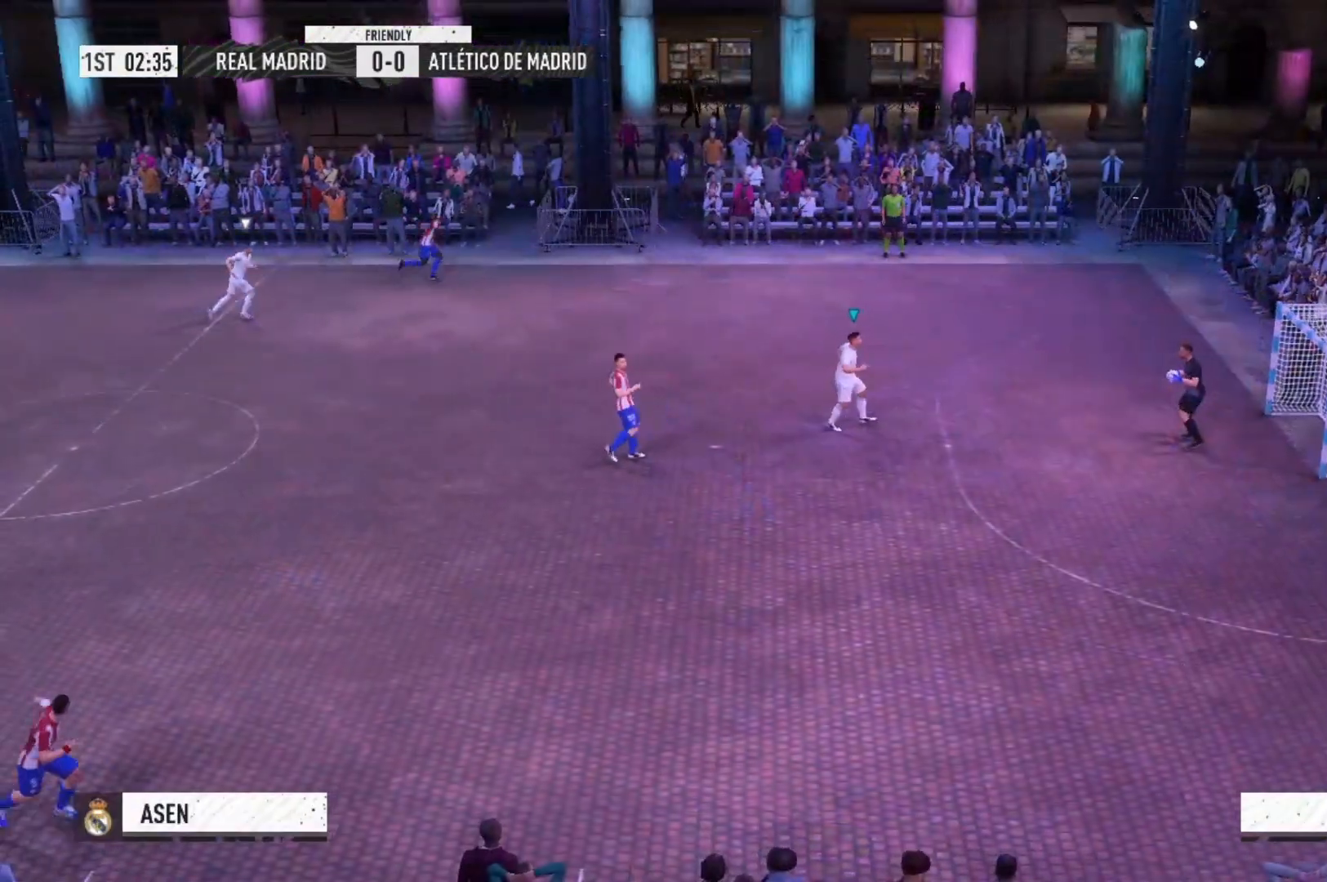
{"buttons": [], "left_stick": "right", "right_stick": "center", "events": [[433, "left_stick", "right"]]}
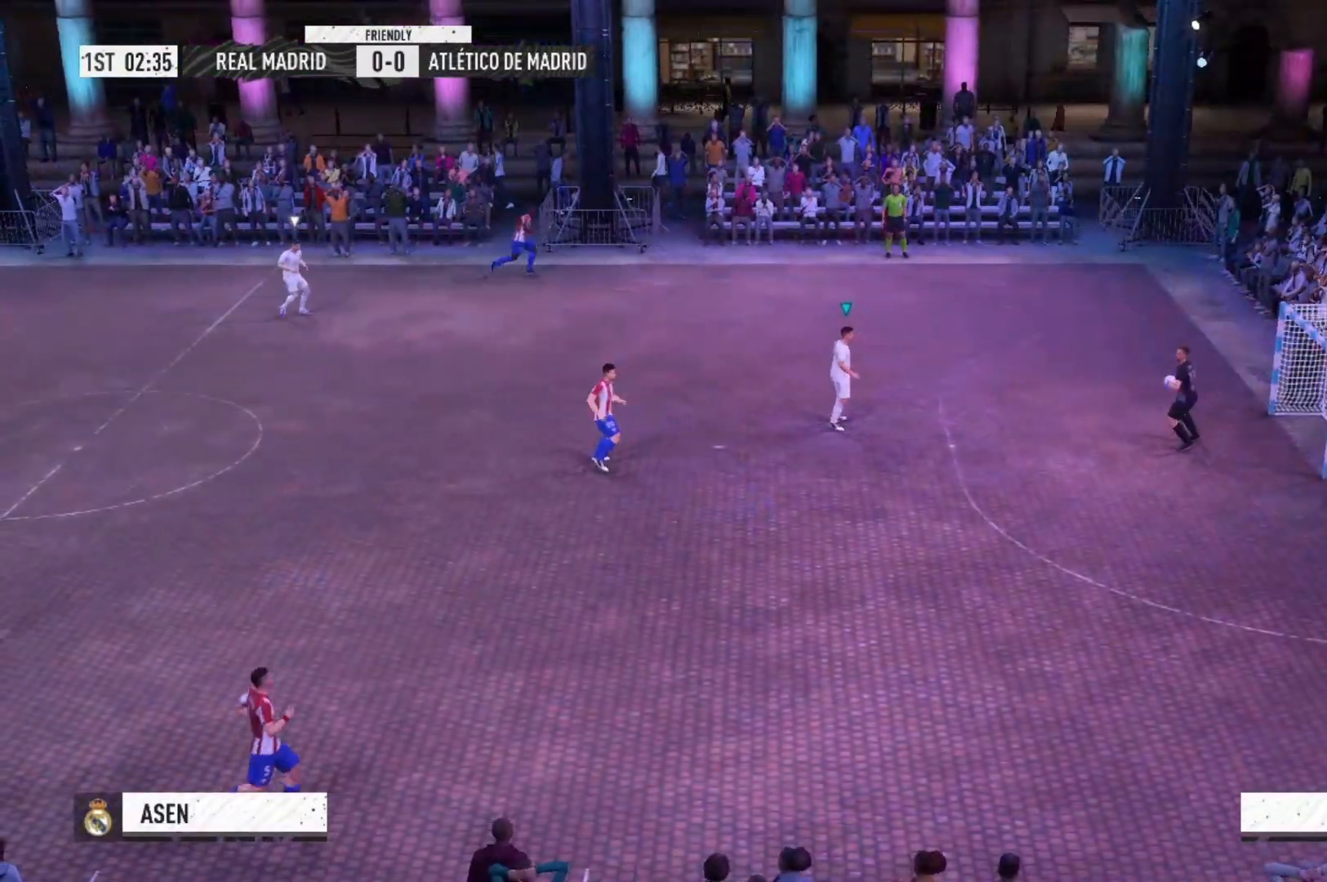
{"buttons": [], "left_stick": "center", "right_stick": "center", "events": [[67, "left_stick", "center"], [200, "left_stick", "left"], [433, "left_stick", "center"]]}
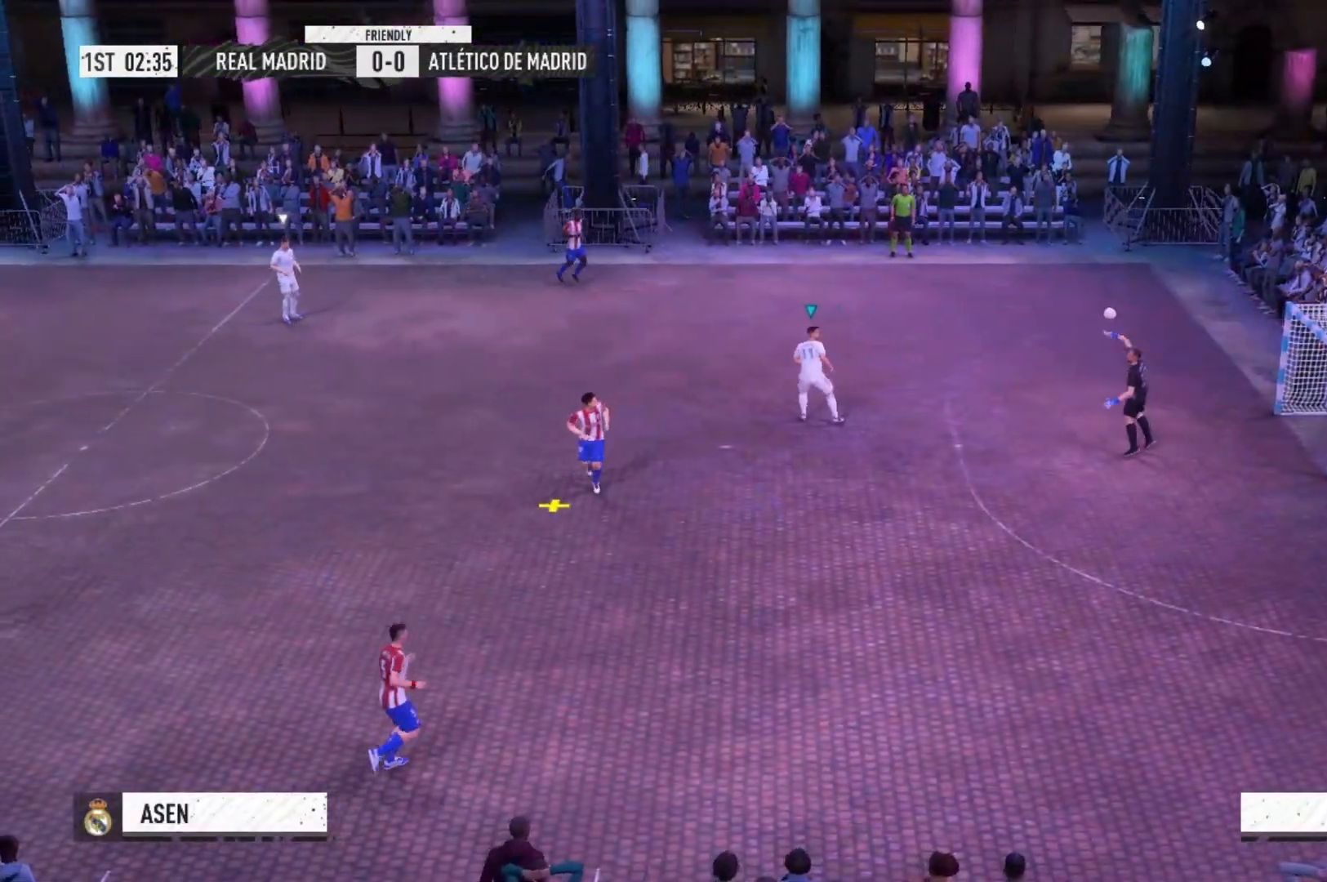
{"buttons": ["A"], "left_stick": "right", "right_stick": "center", "events": [[333, "A", "down"], [433, "left_stick", "right"]]}
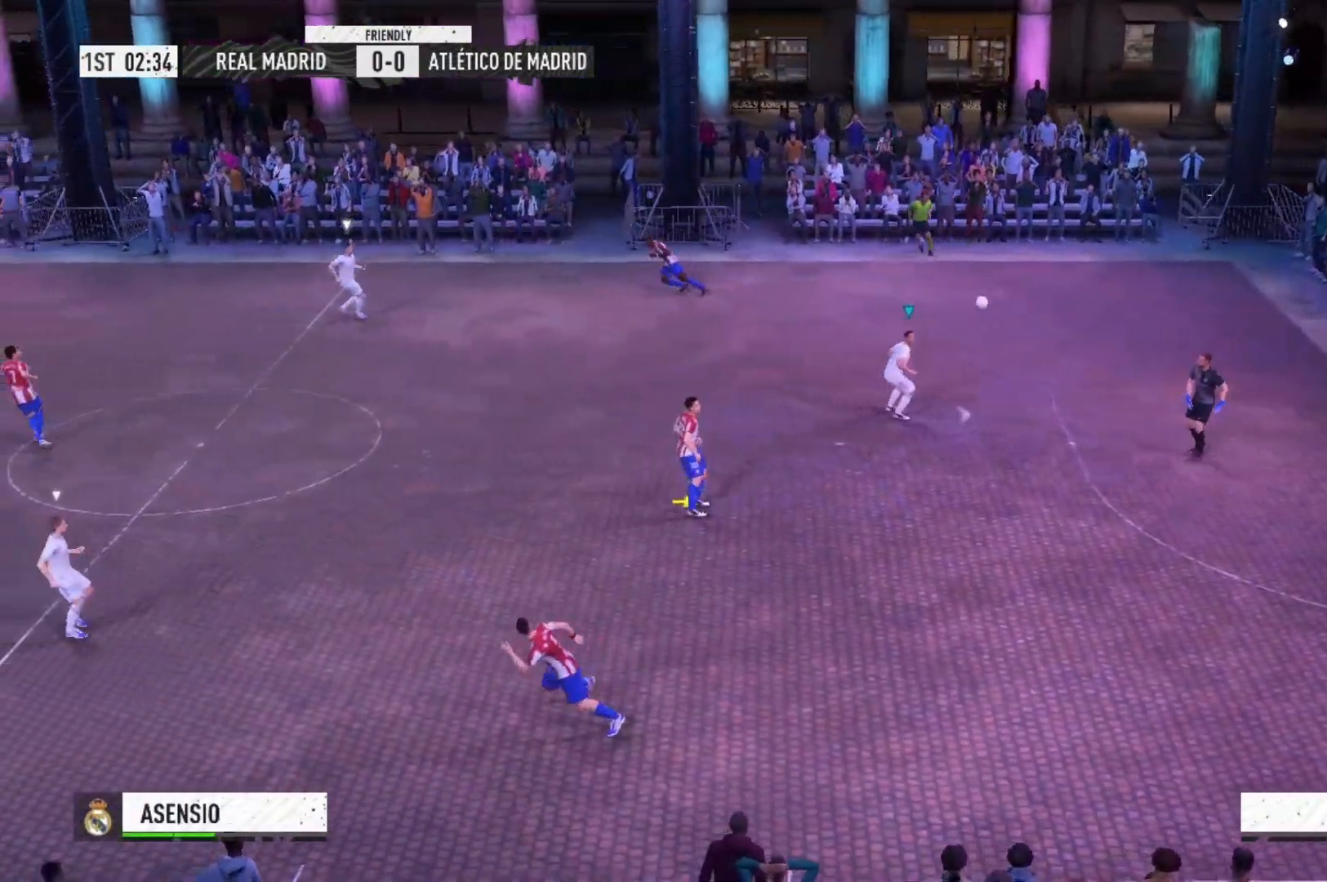
{"buttons": ["A"], "left_stick": "right", "right_stick": "center", "events": [[133, "A", "up"], [367, "A", "down"]]}
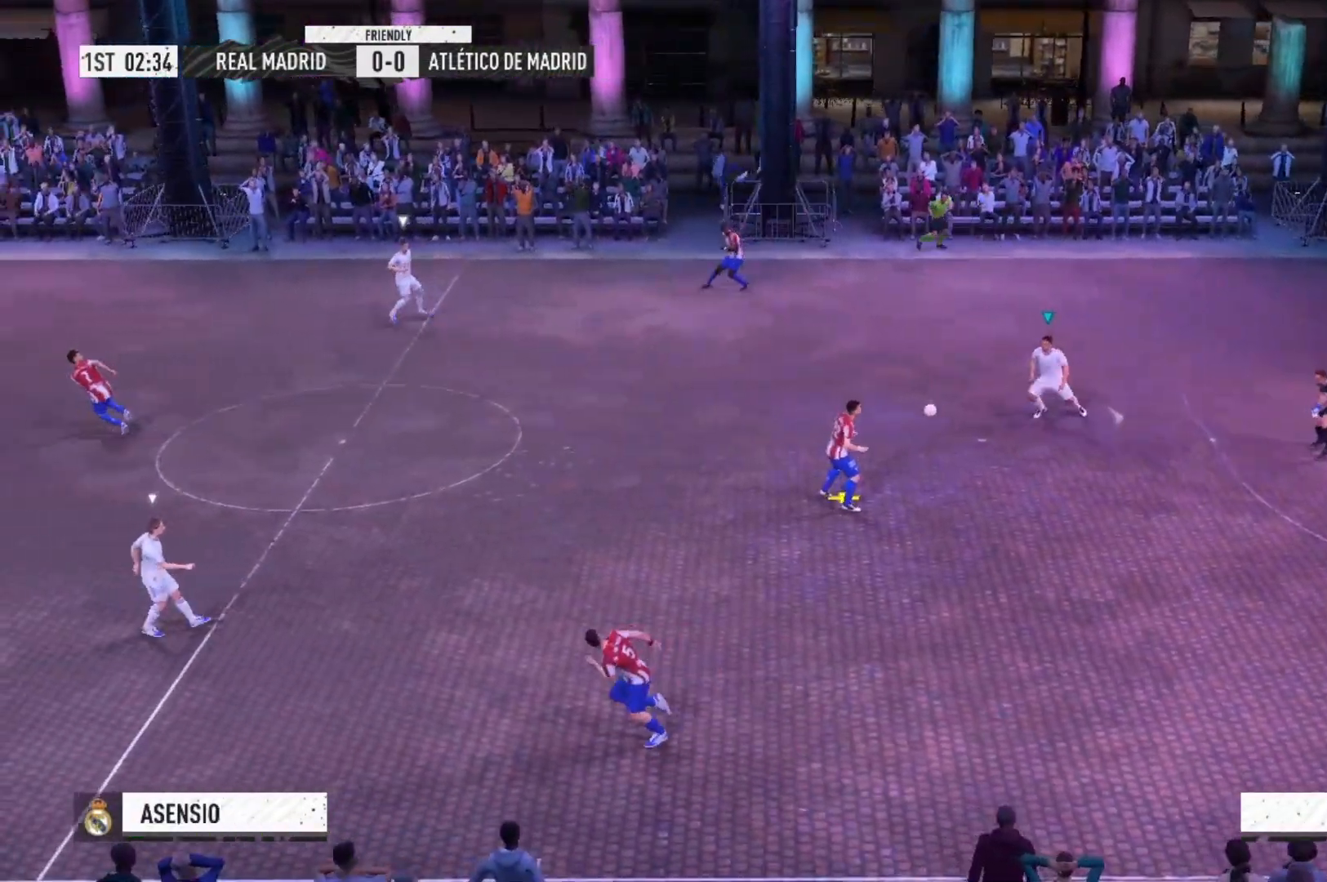
{"buttons": ["A", "R2"], "left_stick": "center", "right_stick": "center", "events": [[300, "left_stick", "center"], [500, "R2", "down"]]}
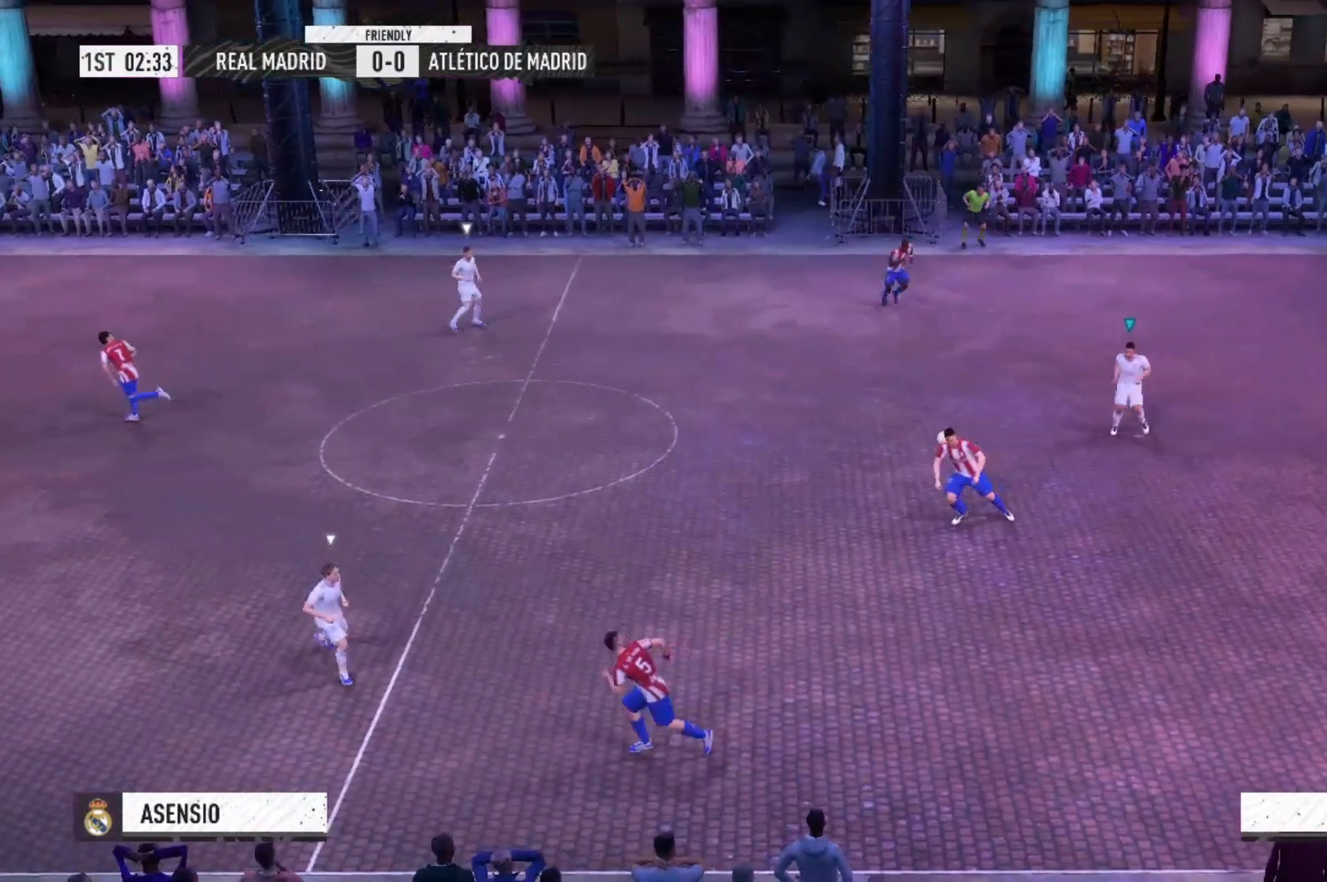
{"buttons": ["A", "R2"], "left_stick": "down", "right_stick": "center", "events": [[233, "left_stick", "down"]]}
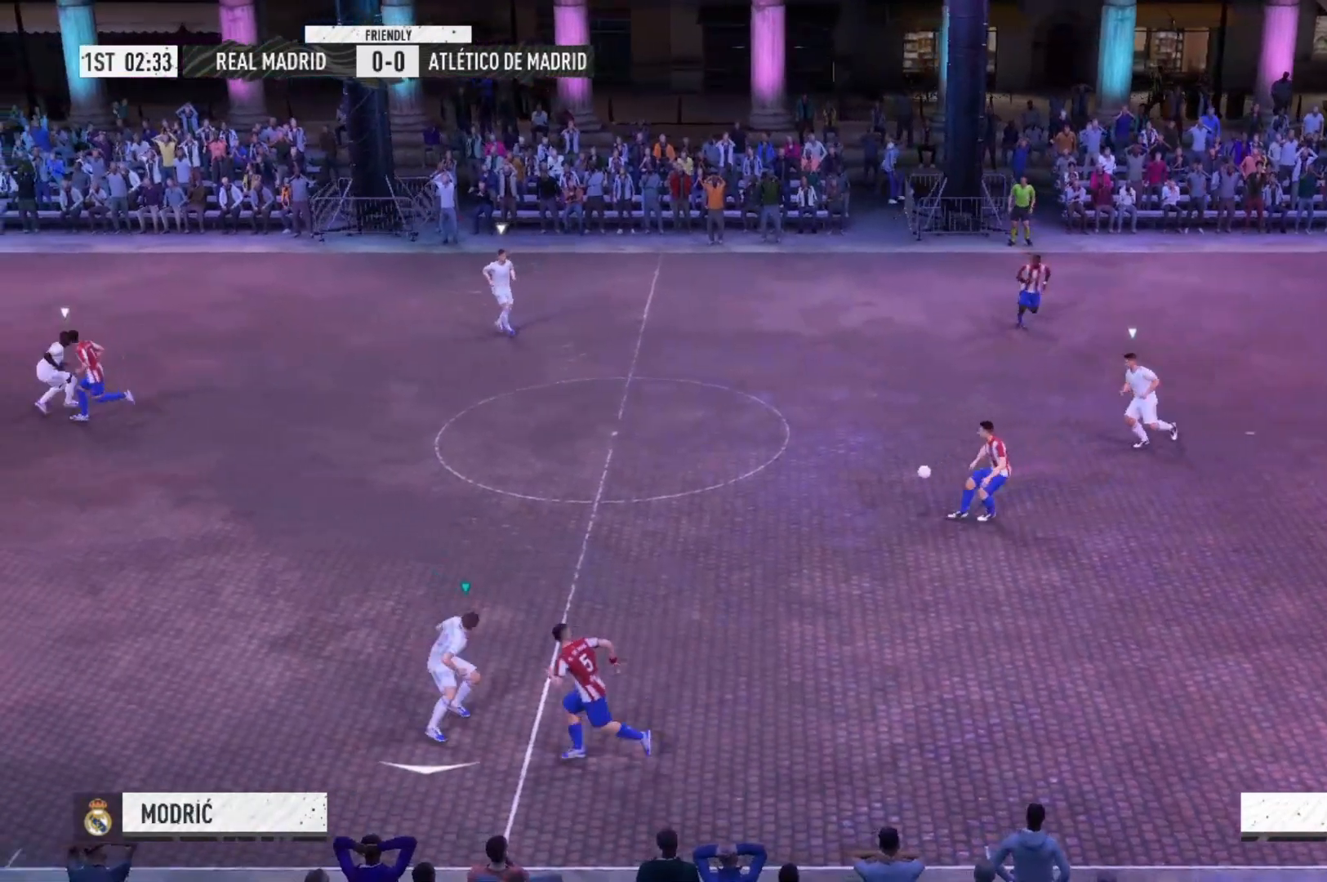
{"buttons": ["A", "R2"], "left_stick": "left", "right_stick": "center", "events": [[33, "left_stick", "center"], [233, "left_stick", "left"]]}
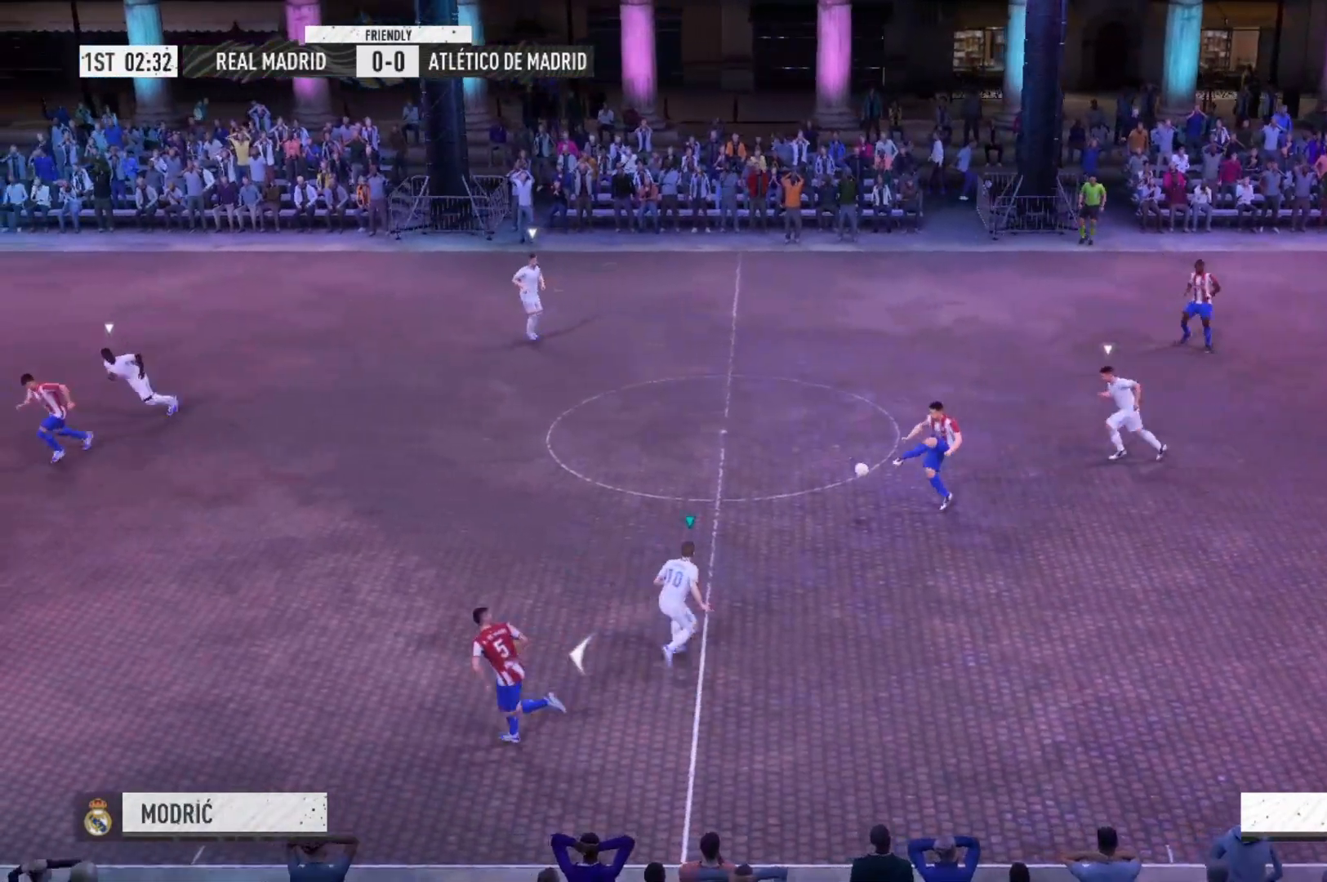
{"buttons": ["A", "R2"], "left_stick": "left", "right_stick": "center", "events": []}
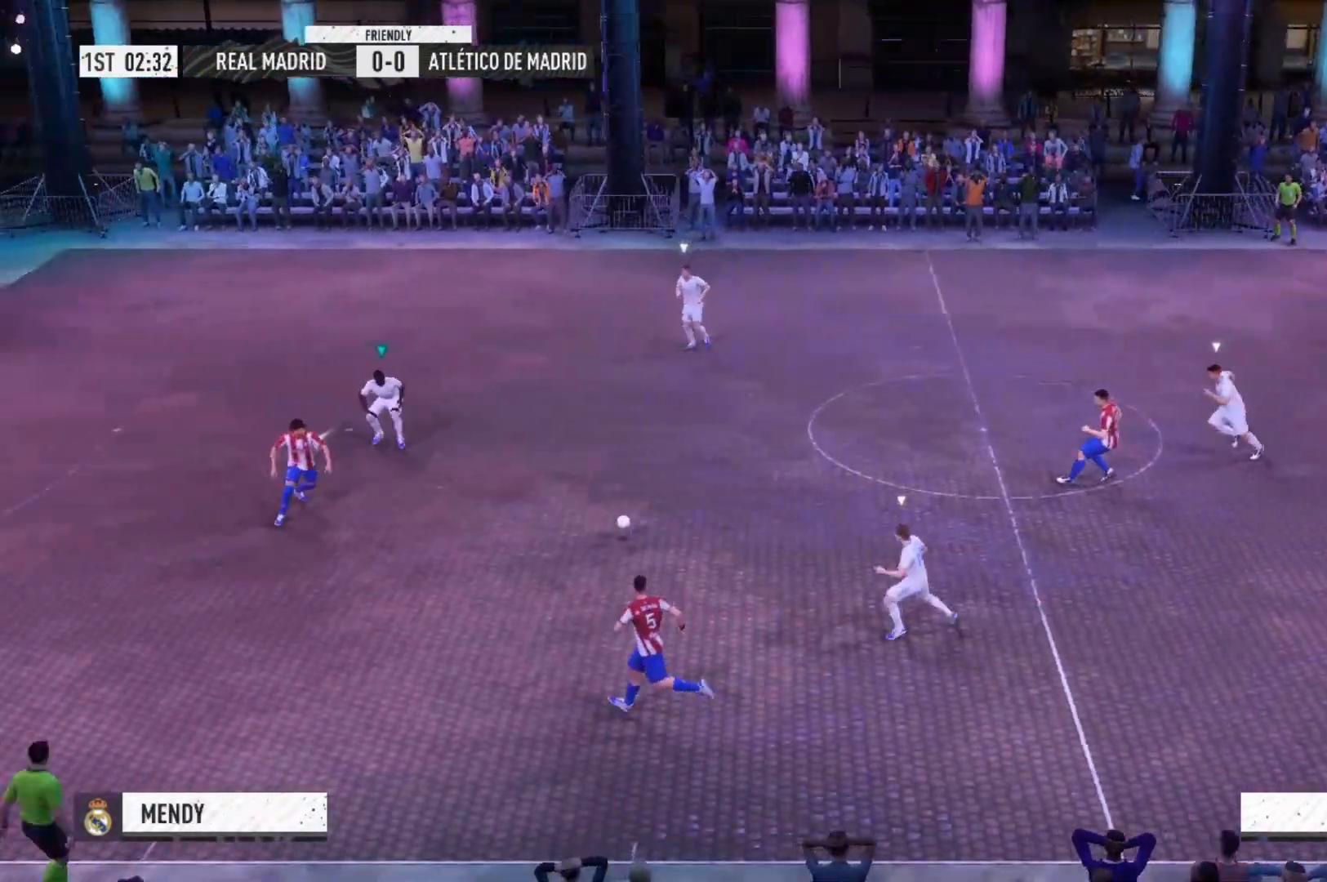
{"buttons": ["A", "R2"], "left_stick": "left", "right_stick": "center", "events": []}
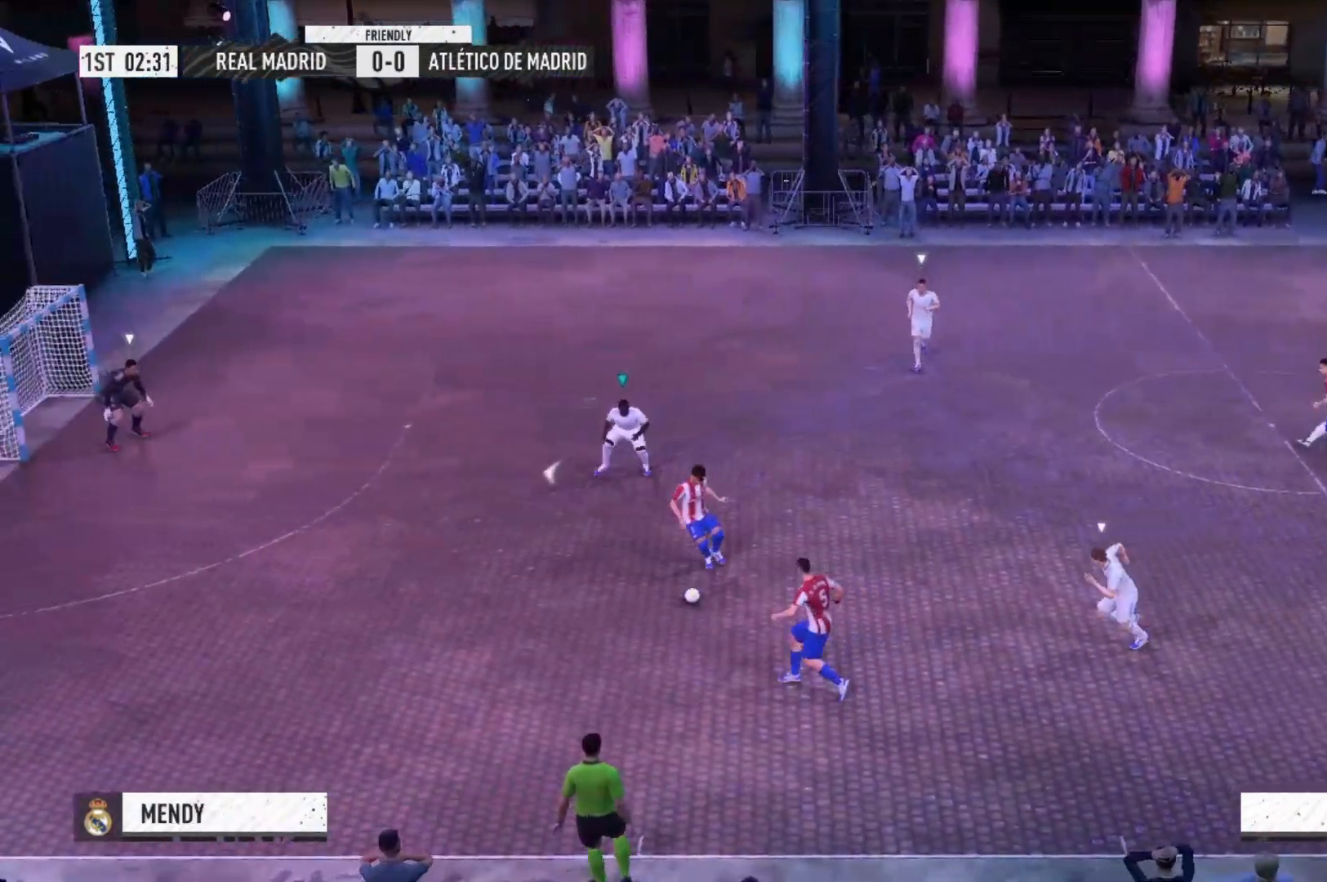
{"buttons": ["A", "R2"], "left_stick": "left", "right_stick": "center", "events": []}
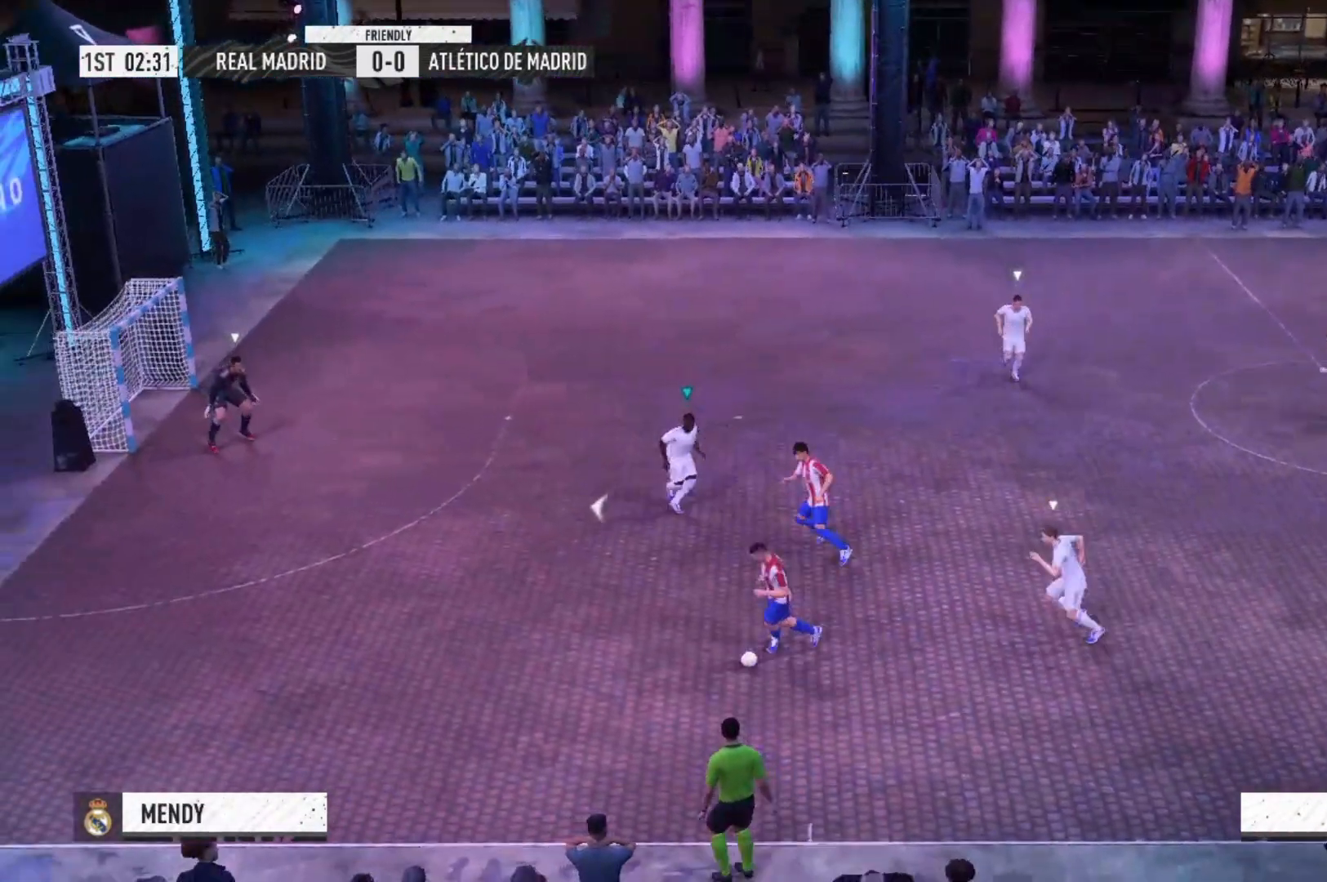
{"buttons": ["A", "R2"], "left_stick": "left", "right_stick": "center", "events": []}
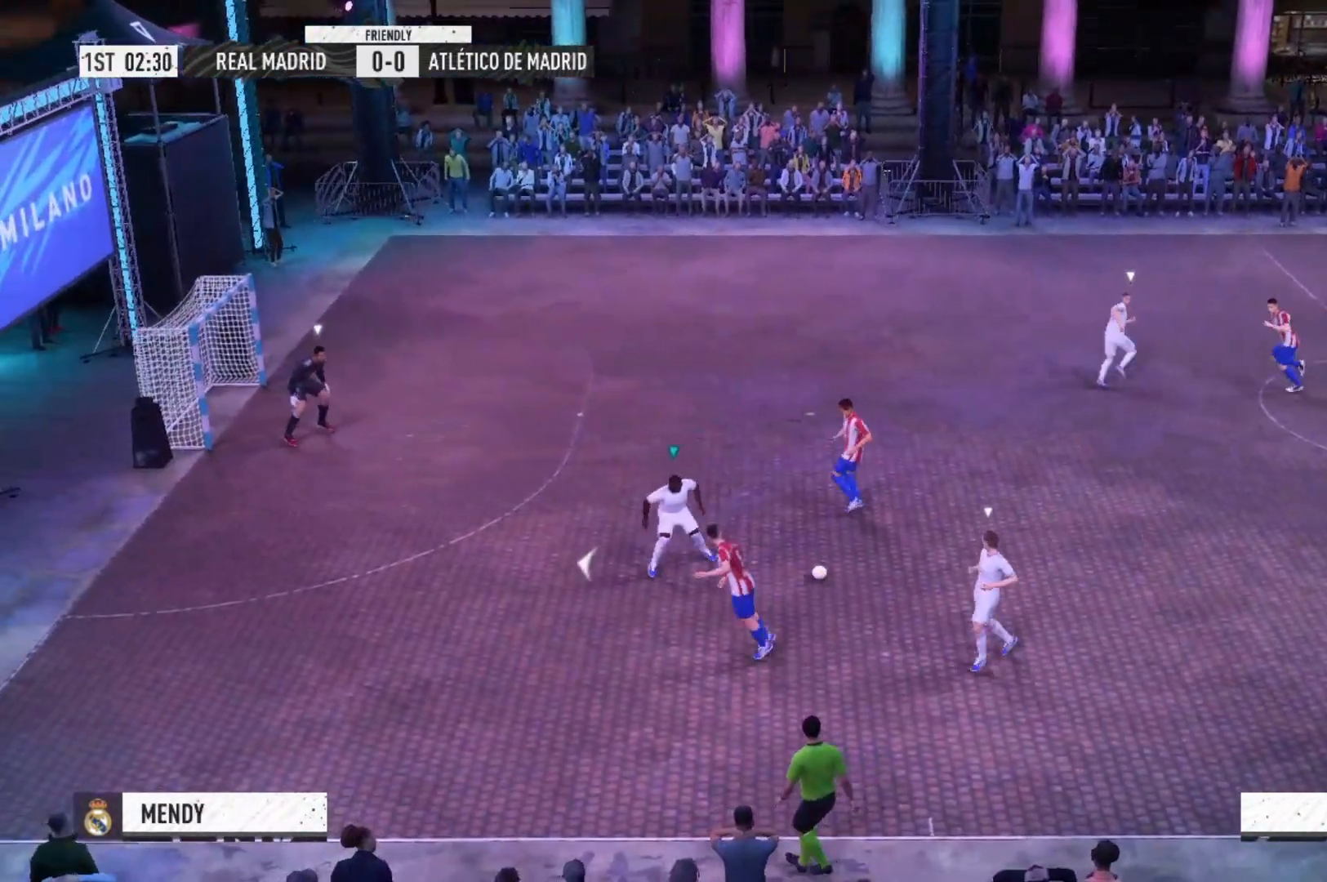
{"buttons": ["A", "R2"], "left_stick": "left", "right_stick": "center", "events": []}
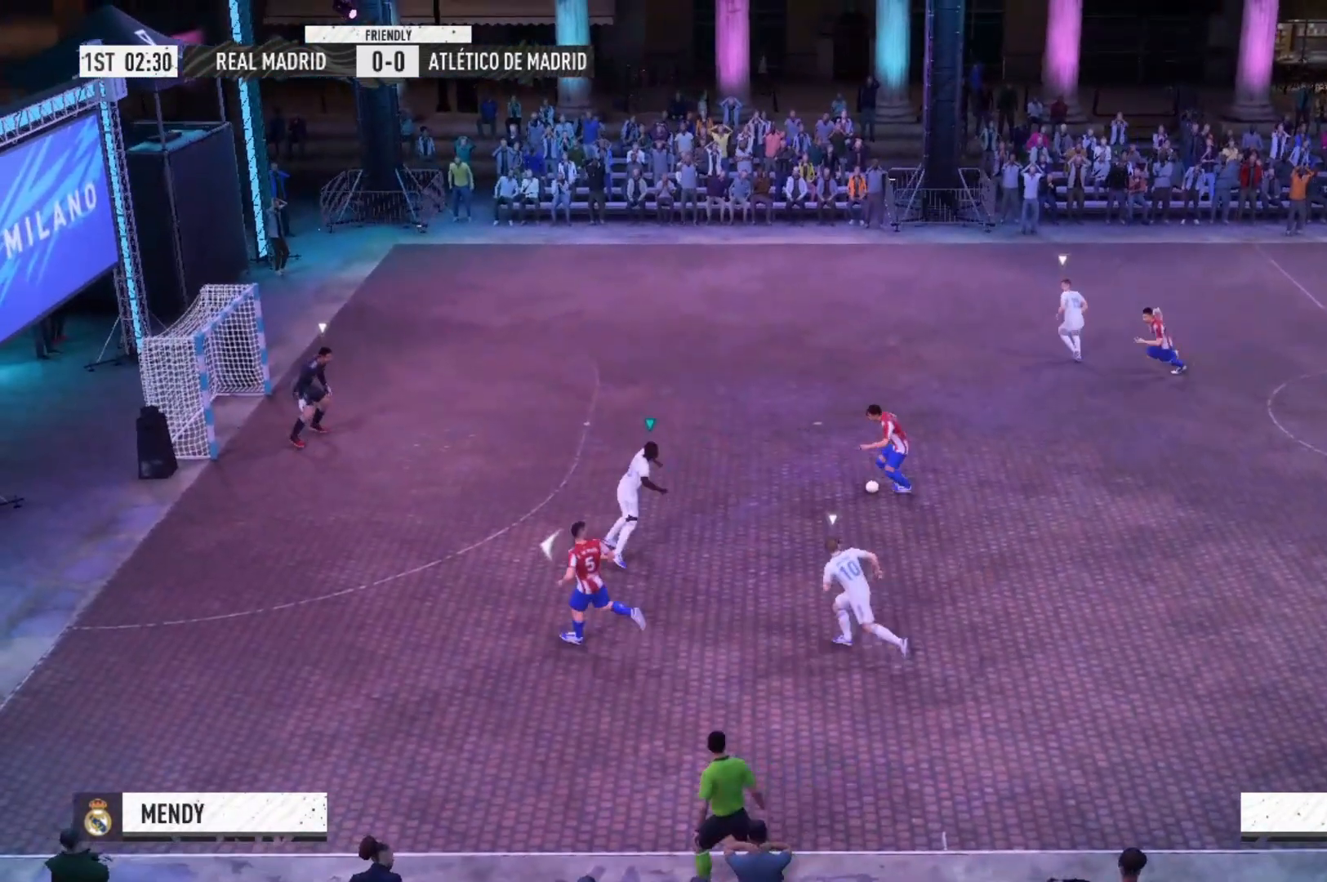
{"buttons": ["A", "R2"], "left_stick": "left", "right_stick": "center", "events": []}
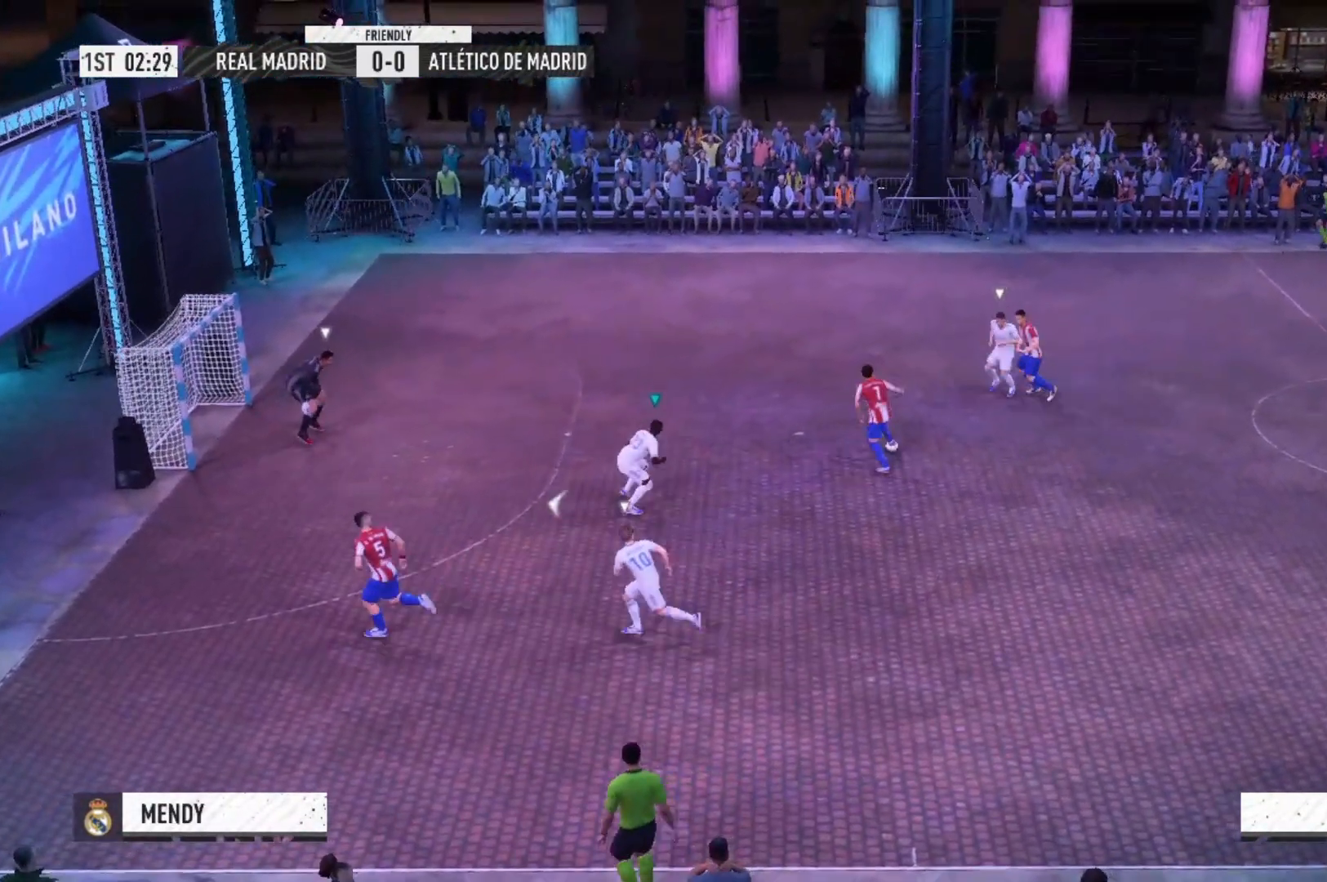
{"buttons": ["A", "R2"], "left_stick": "left", "right_stick": "center", "events": []}
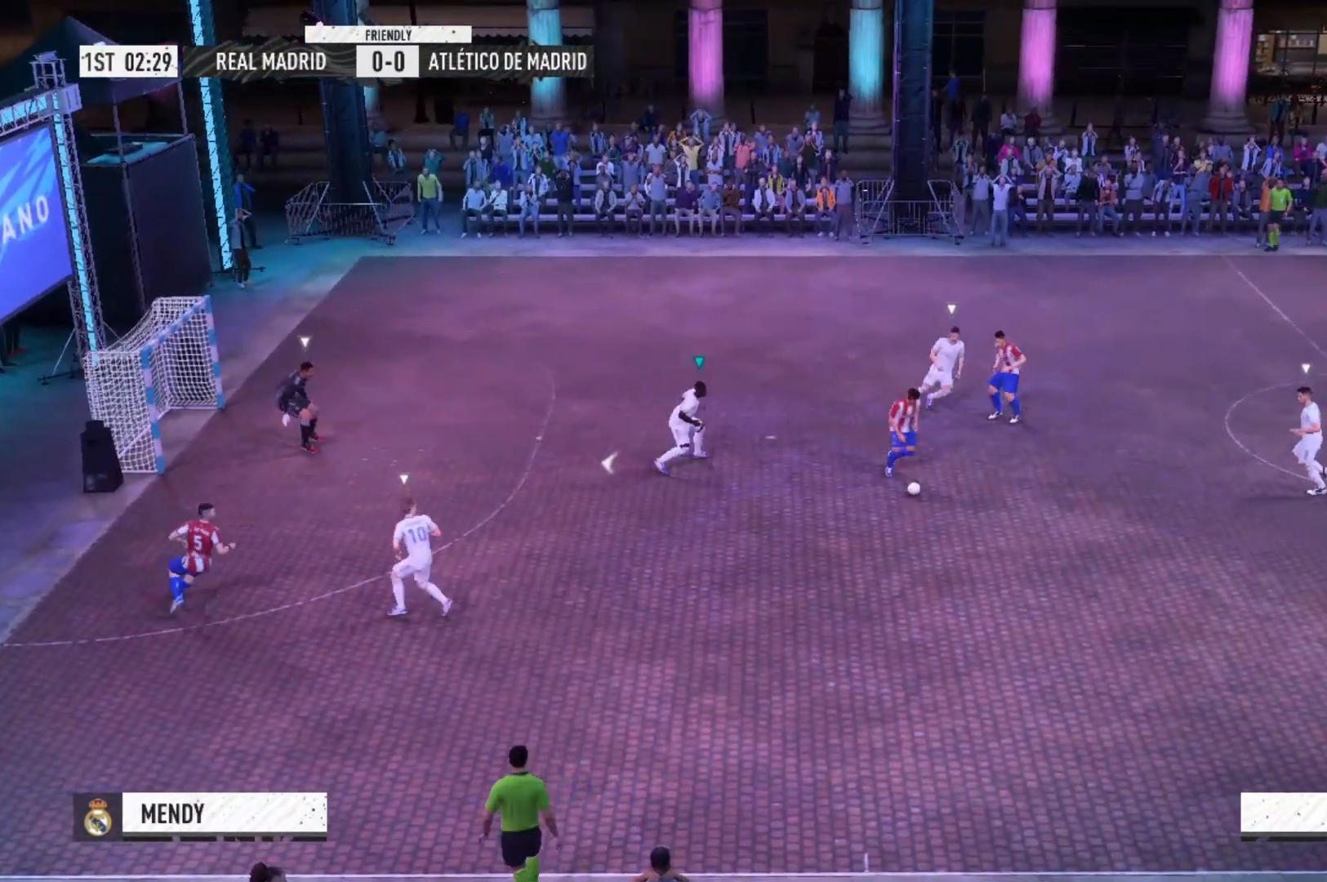
{"buttons": ["A", "R2"], "left_stick": "left", "right_stick": "center", "events": []}
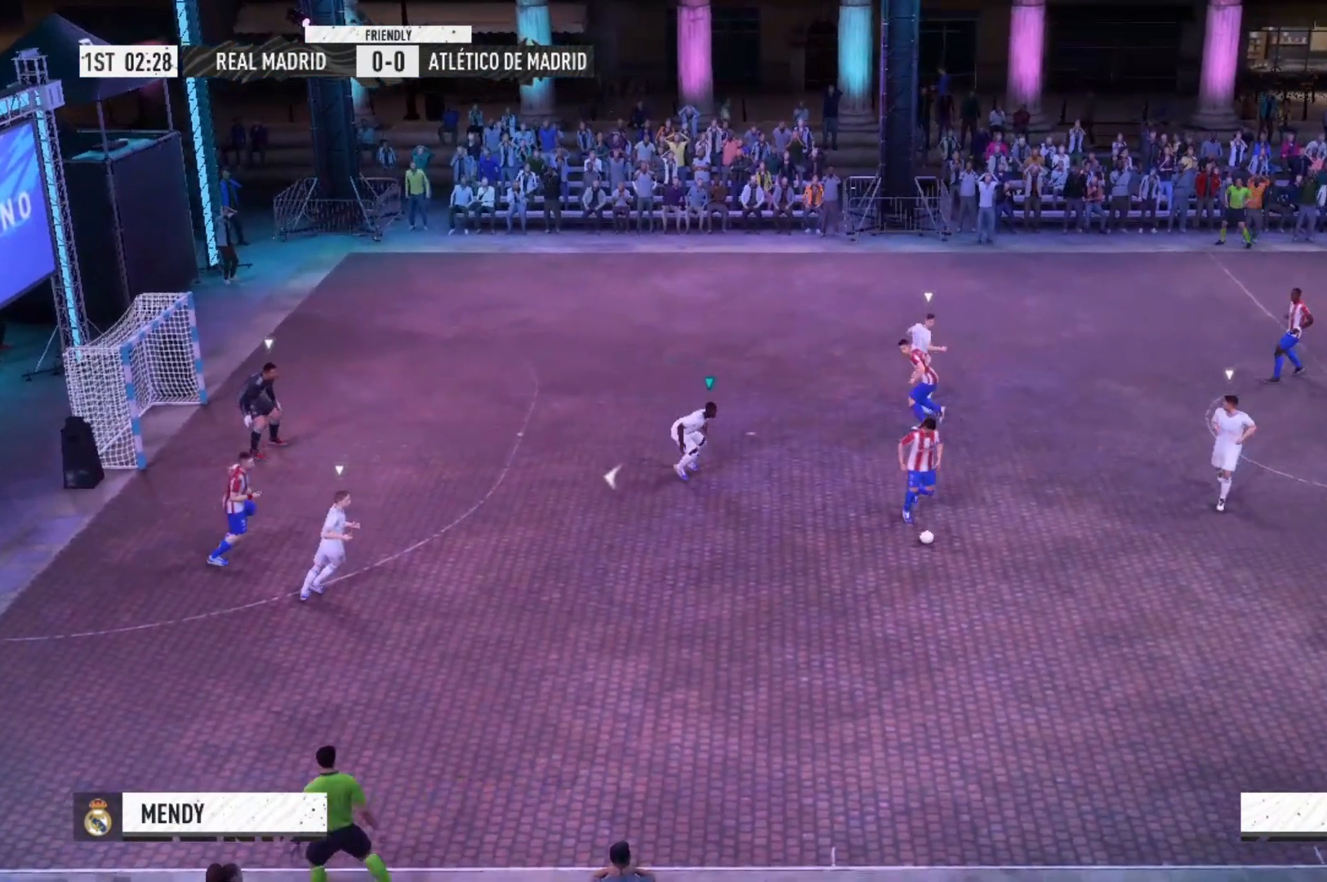
{"buttons": ["A", "R2"], "left_stick": "down", "right_stick": "center", "events": [[33, "left_stick", "center"], [167, "left_stick", "down"]]}
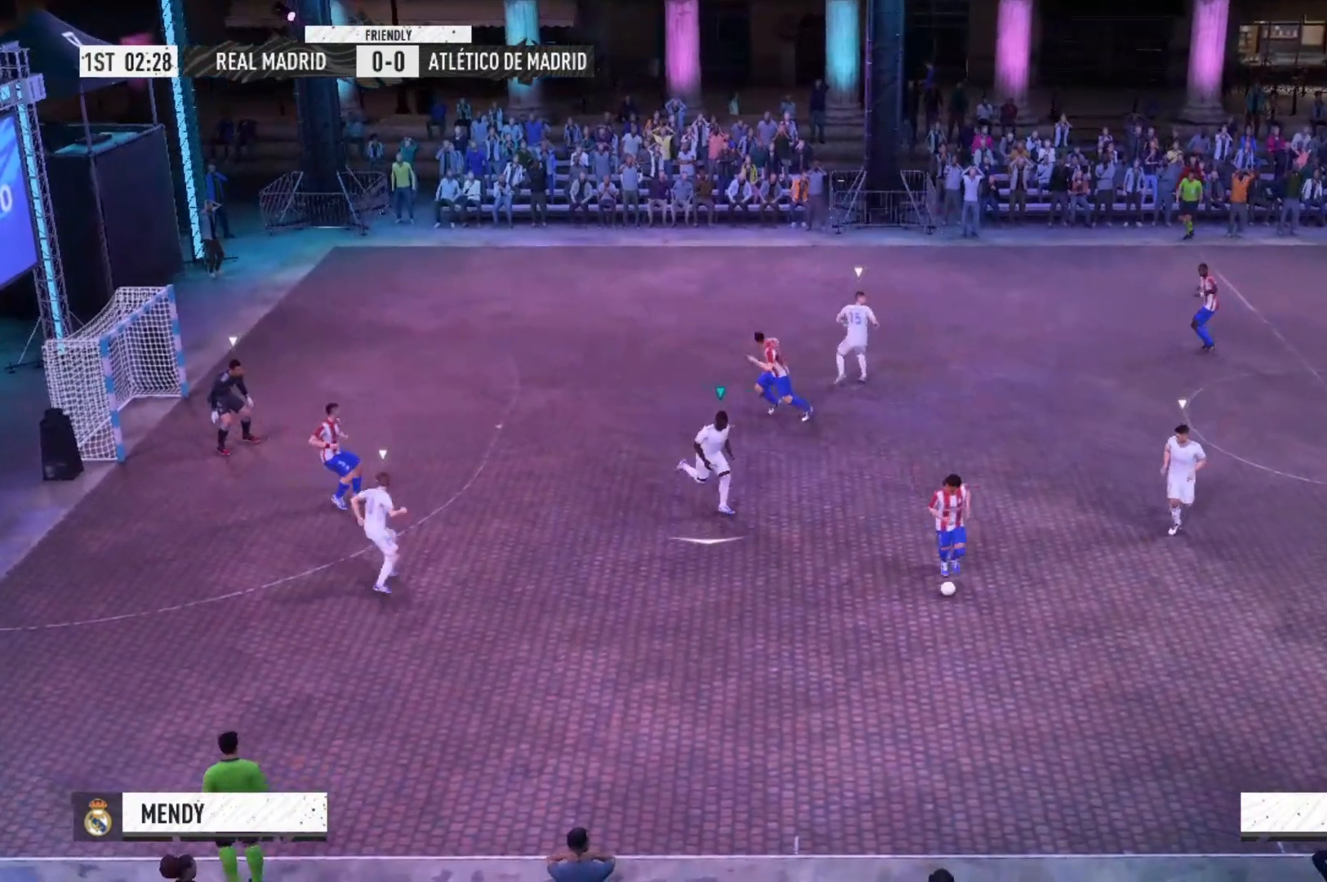
{"buttons": ["A", "R2"], "left_stick": "down-right", "right_stick": "center", "events": [[67, "left_stick", "down-right"]]}
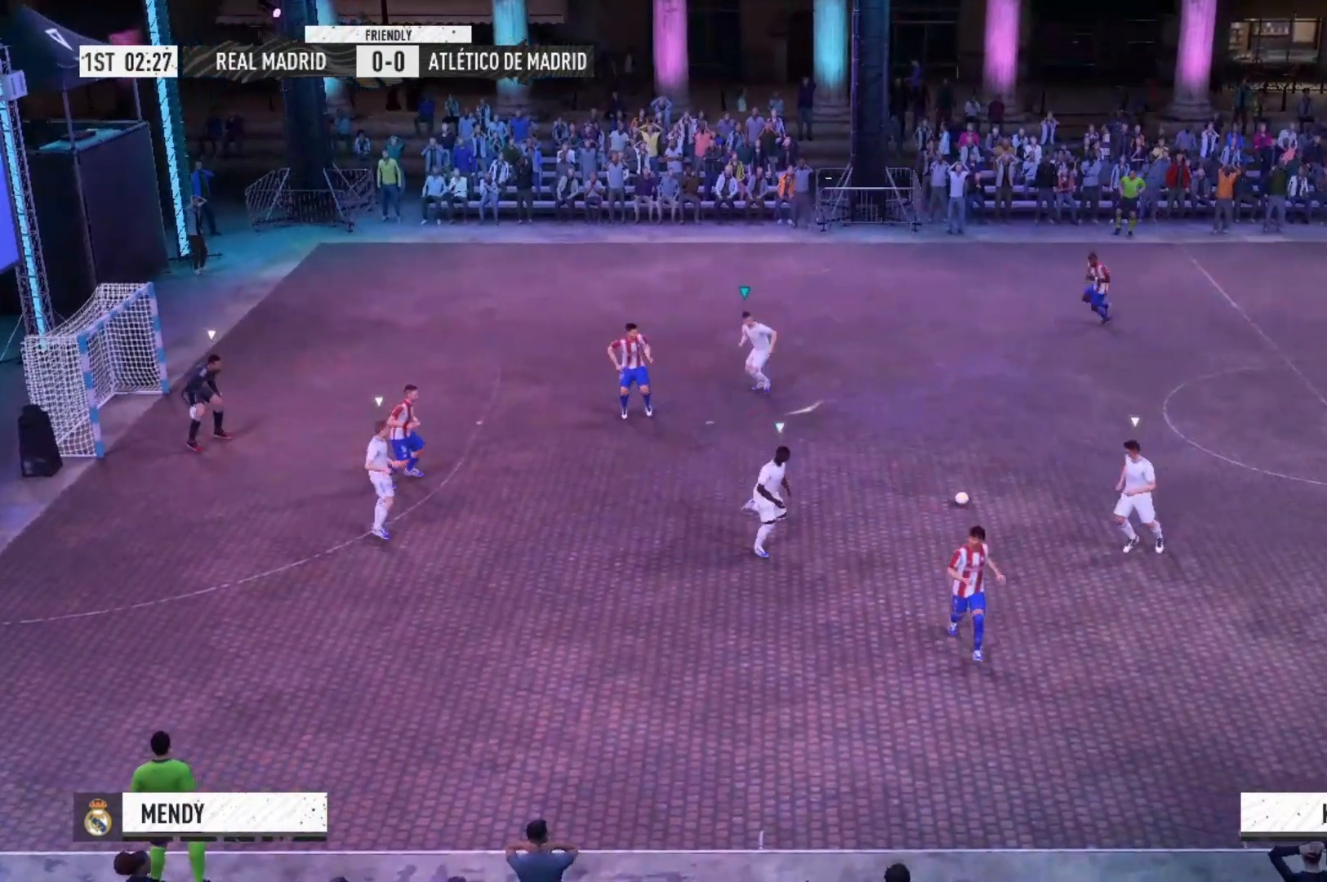
{"buttons": ["A"], "left_stick": "down-right", "right_stick": "center", "events": [[67, "R2", "up"]]}
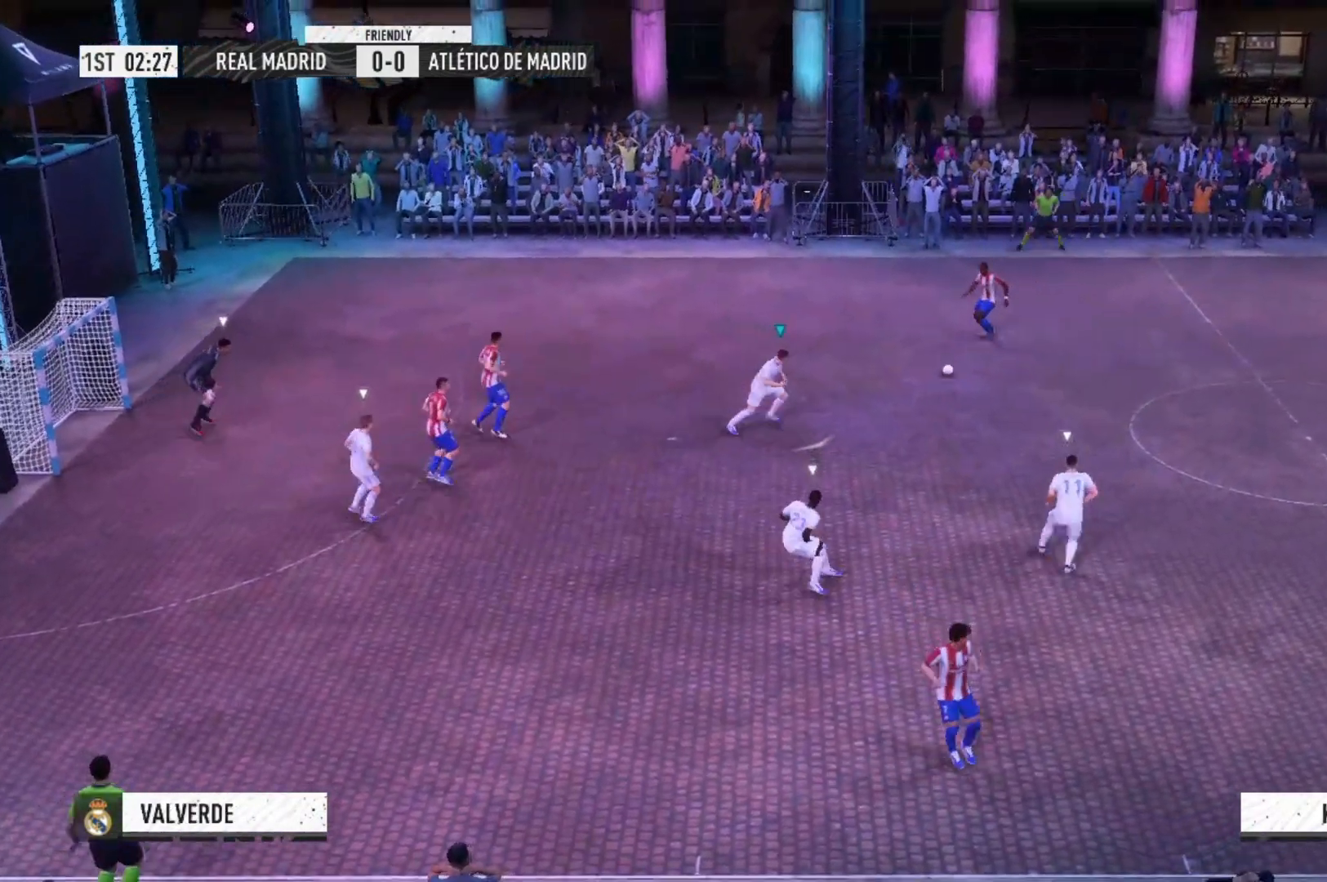
{"buttons": ["A"], "left_stick": "up-right", "right_stick": "center", "events": [[67, "left_stick", "right"], [167, "A", "up"], [267, "A", "down"], [300, "left_stick", "up-right"]]}
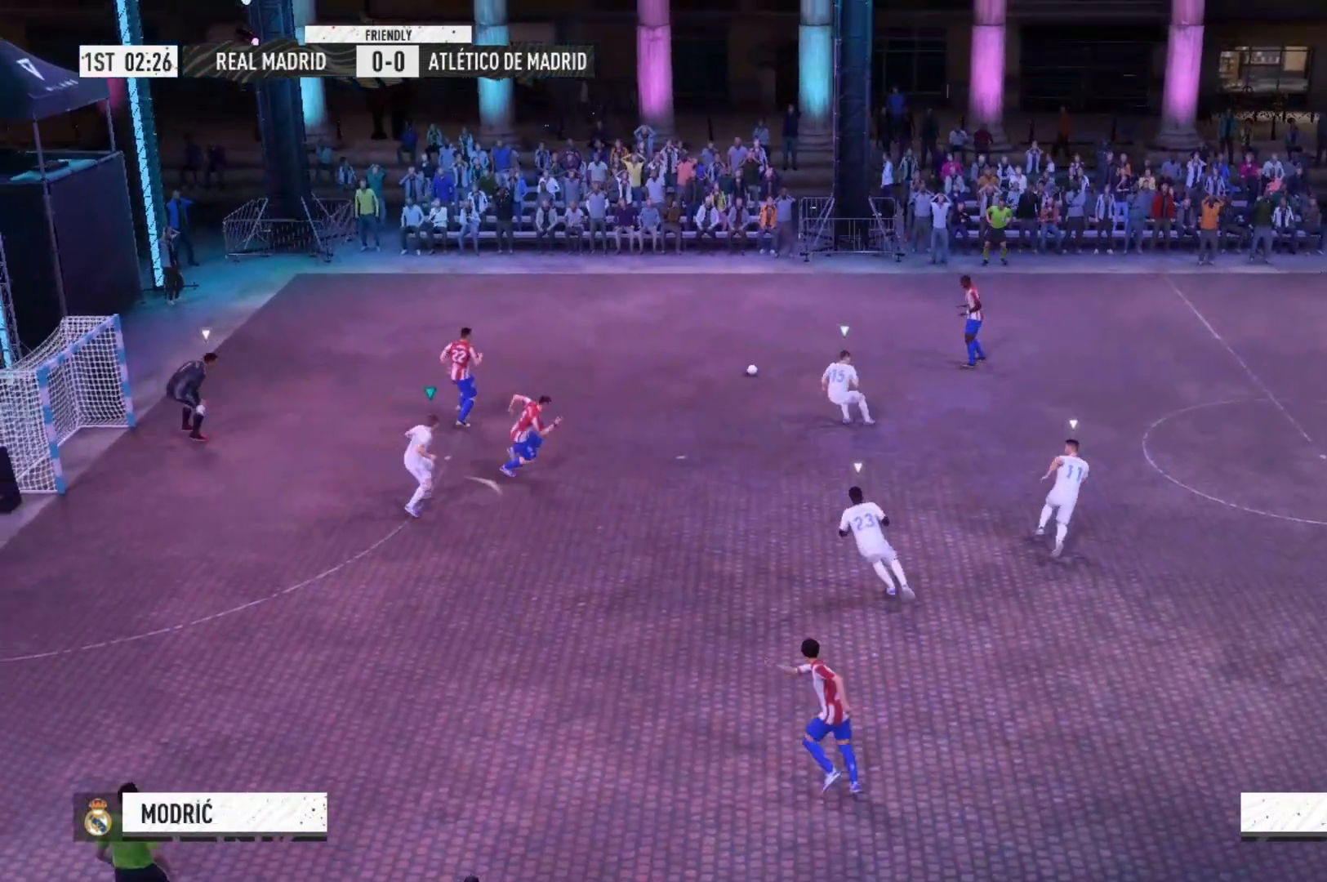
{"buttons": ["A"], "left_stick": "up-right", "right_stick": "center", "events": []}
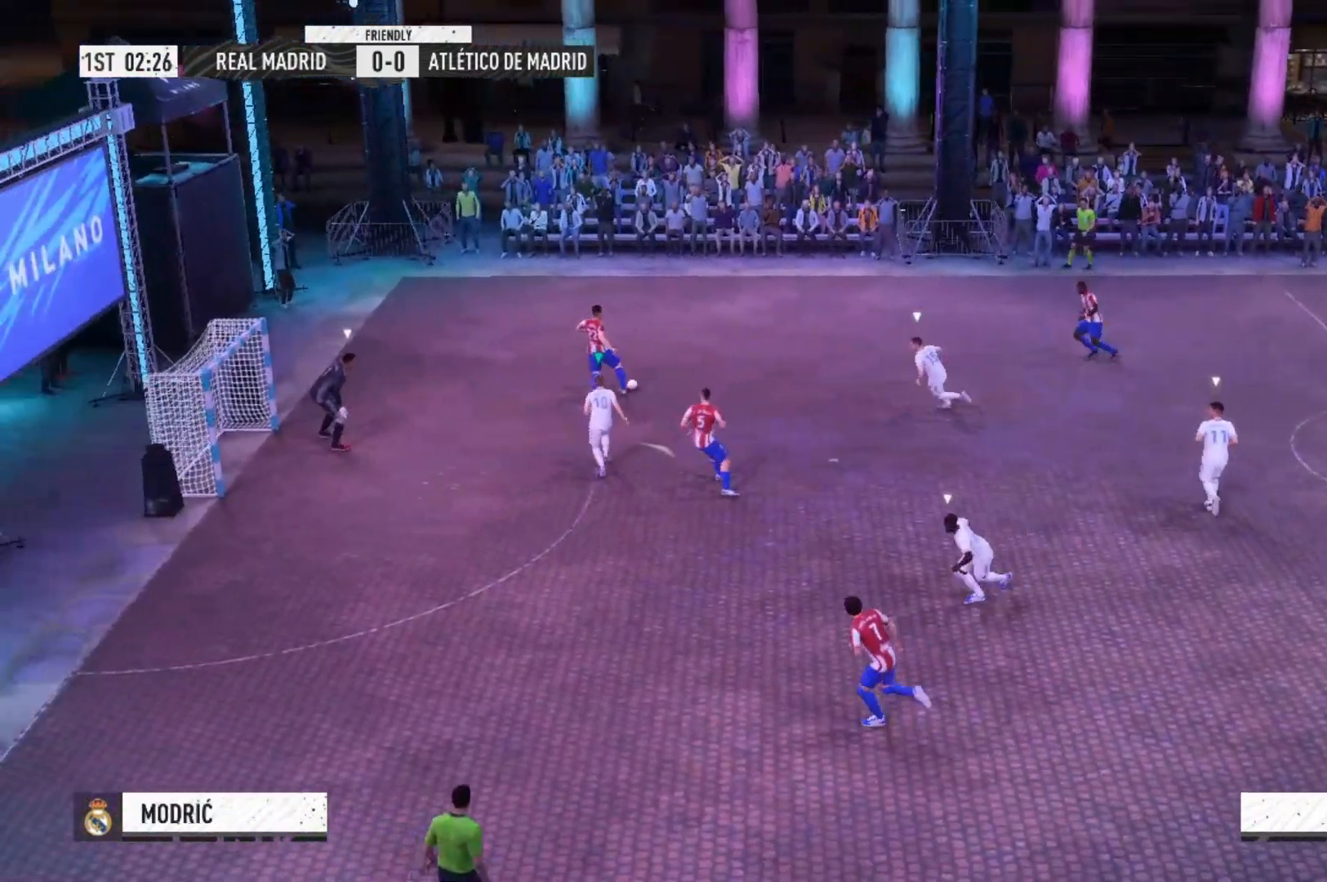
{"buttons": ["A"], "left_stick": "up-right", "right_stick": "center", "events": []}
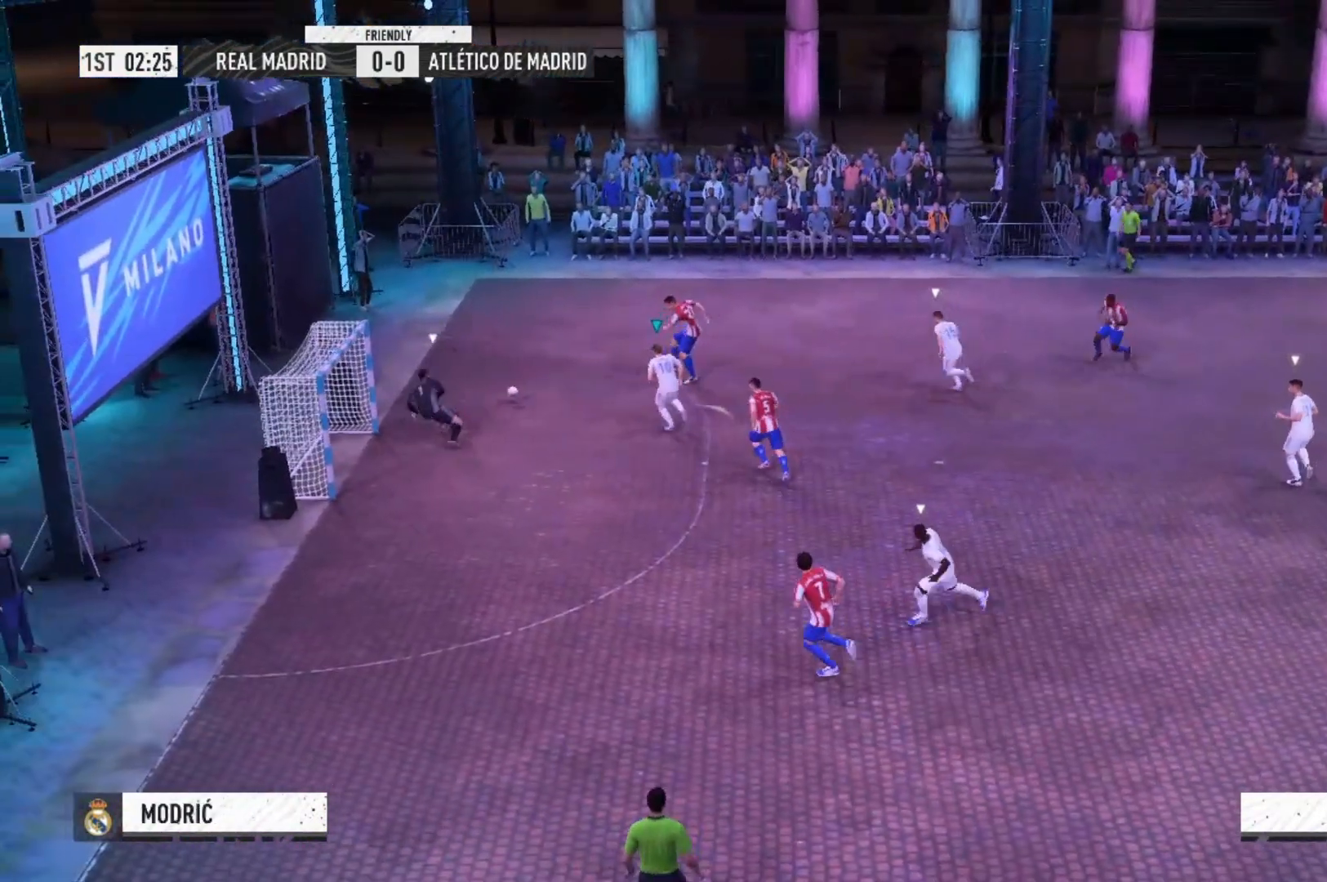
{"buttons": [], "left_stick": "up-right", "right_stick": "center", "events": [[233, "Y", "down"], [500, "A", "up"], [500, "Y", "up"]]}
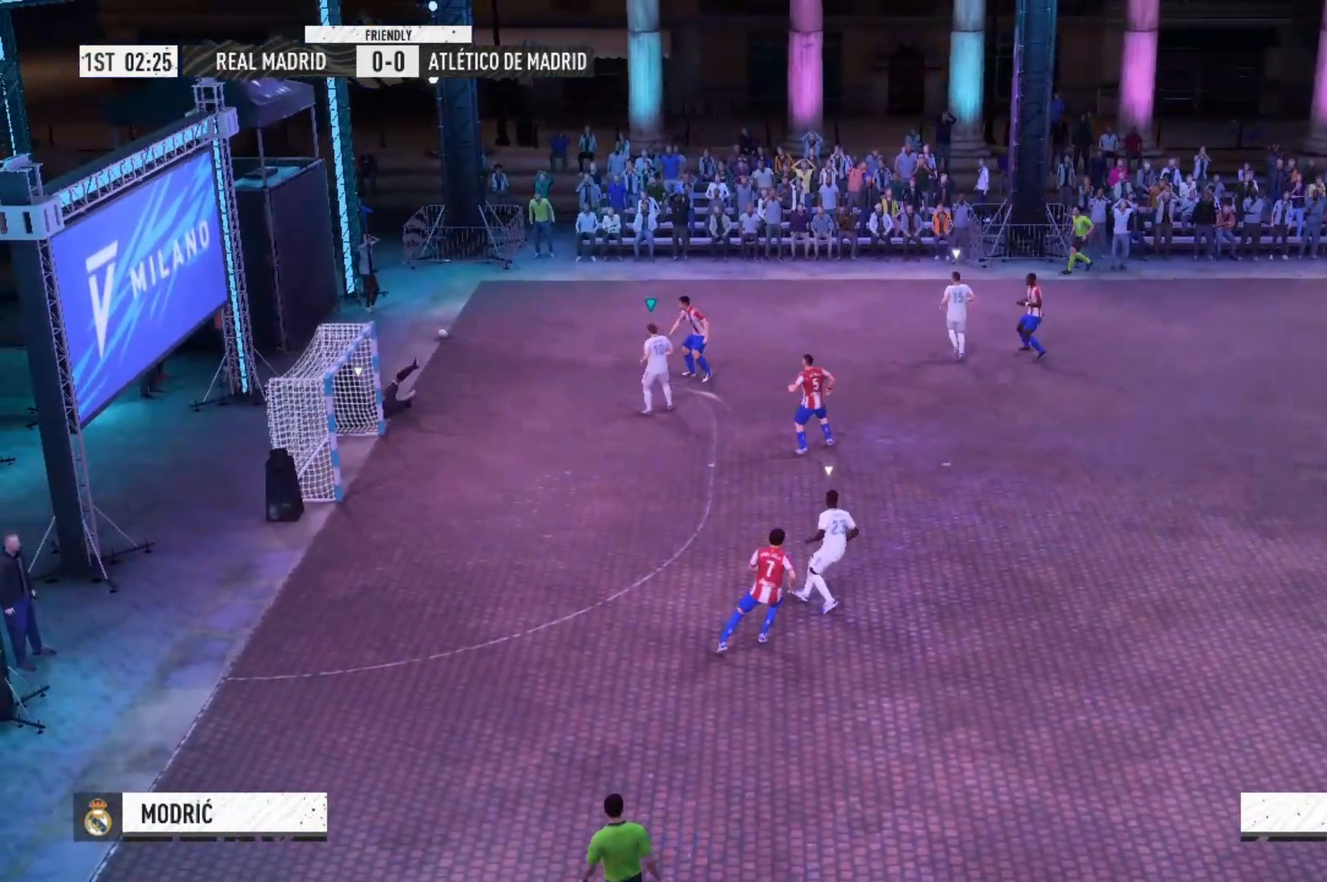
{"buttons": [], "left_stick": "right", "right_stick": "center", "events": [[200, "left_stick", "right"]]}
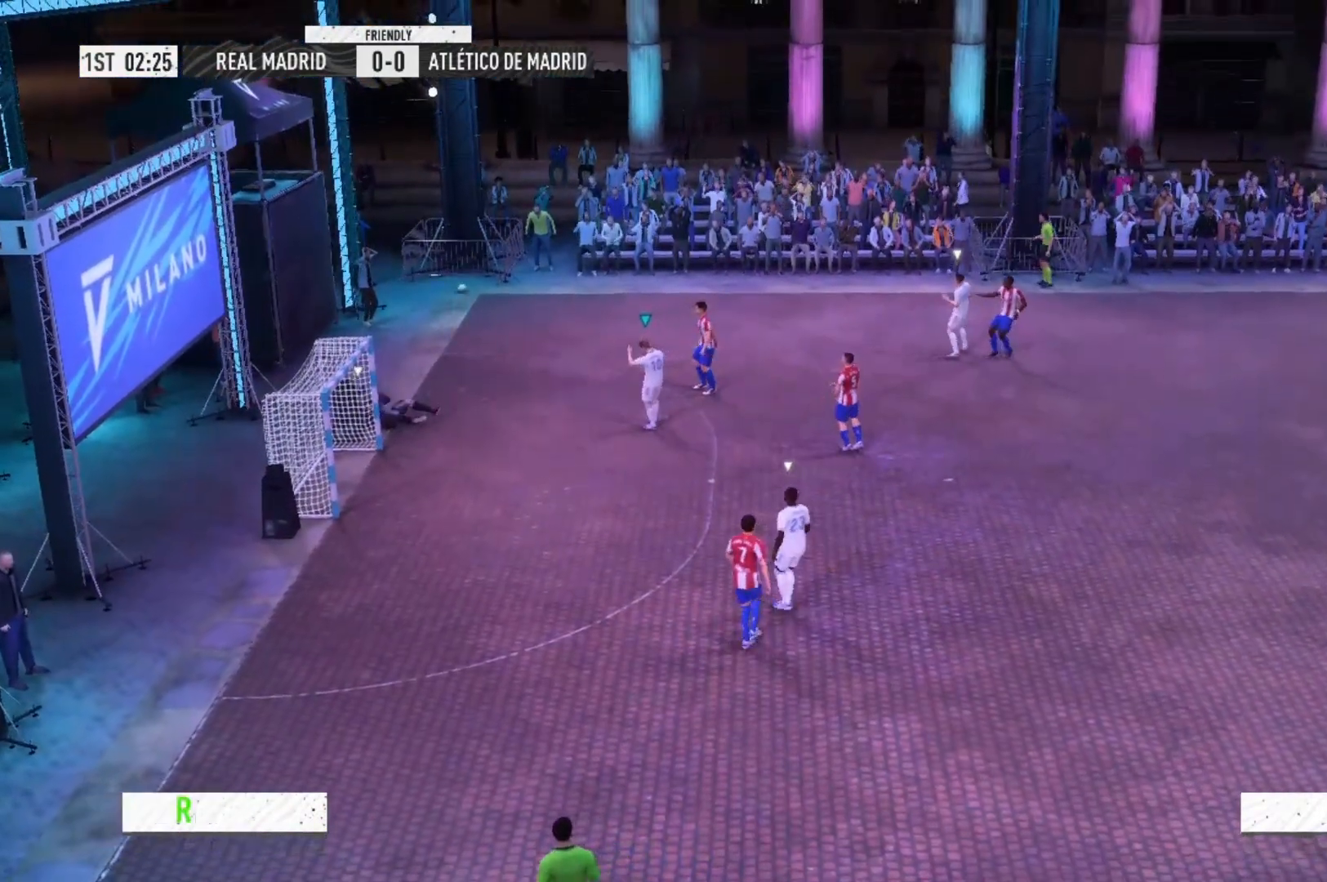
{"buttons": [], "left_stick": "center", "right_stick": "center", "events": [[400, "left_stick", "center"]]}
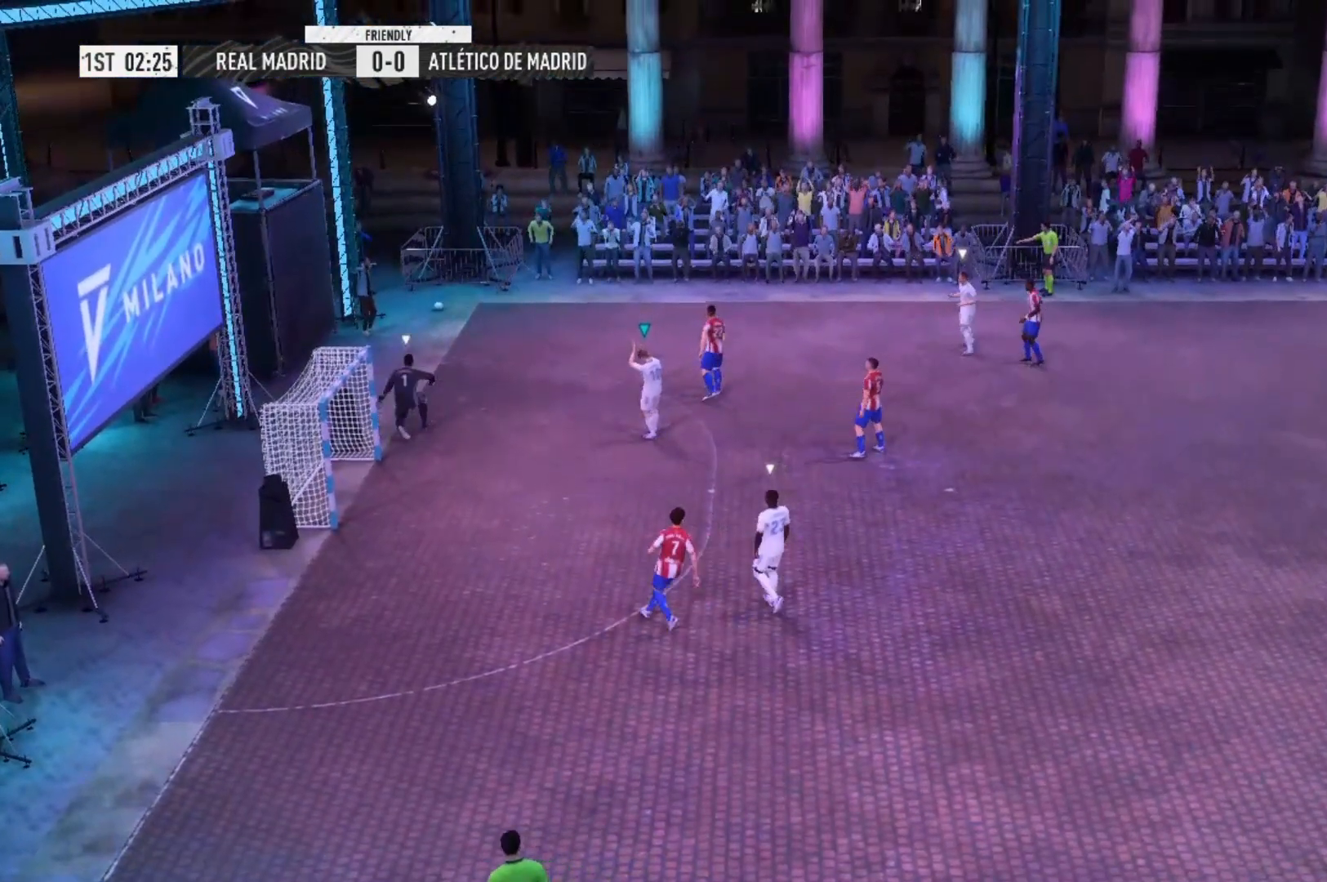
{"buttons": [], "left_stick": "left", "right_stick": "center", "events": [[433, "left_stick", "left"]]}